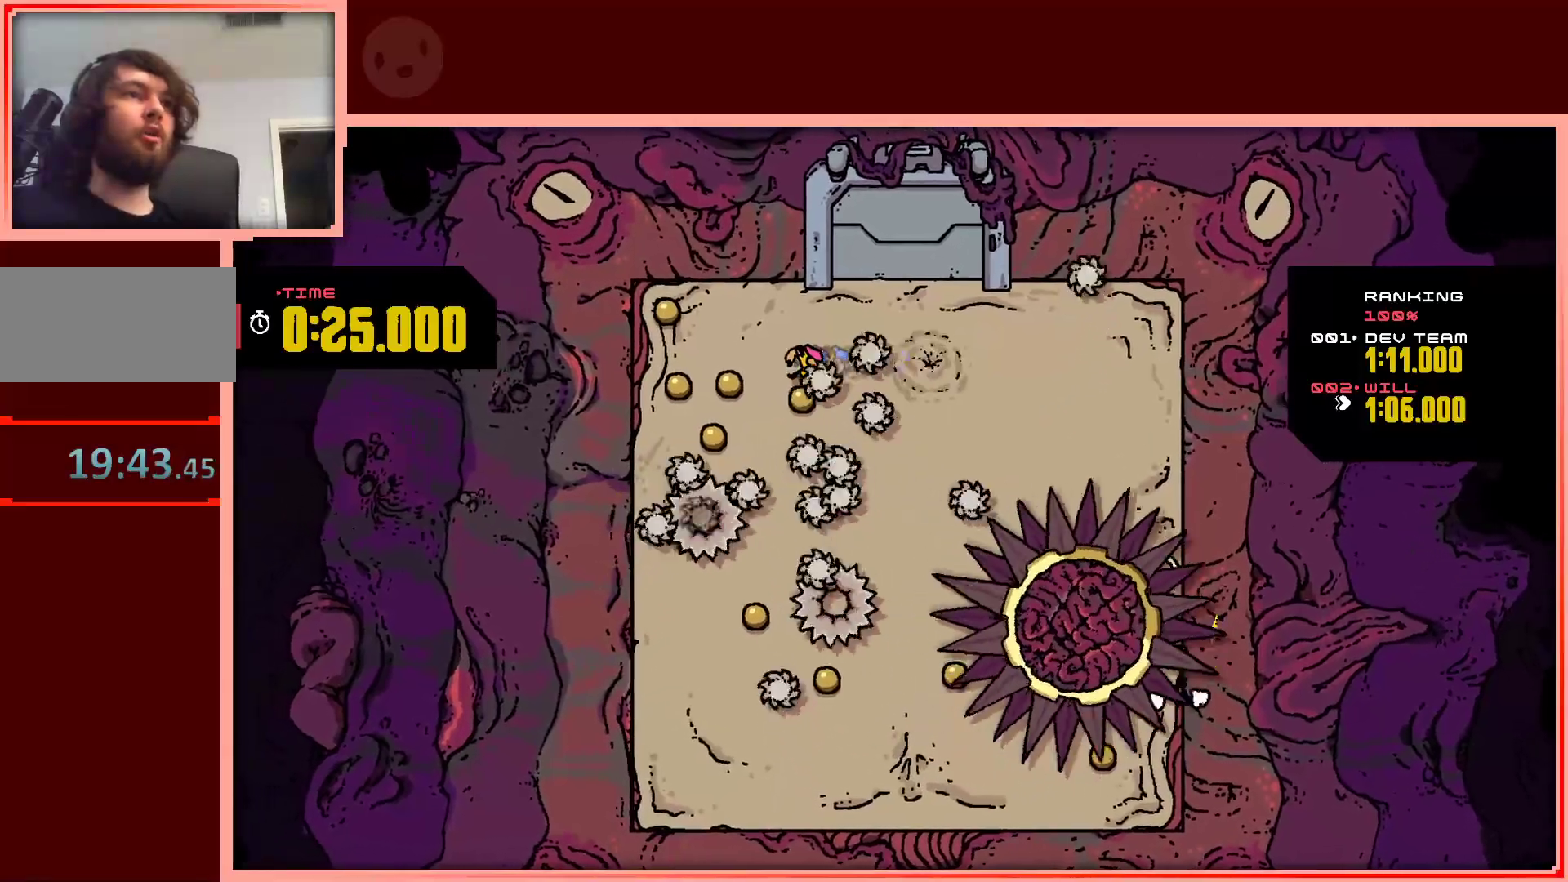
Gameplay with keyboard; each line is a JSON object with the keys held at the frame after it. "events" lists presses ("down") and releases ("up") of "down", "left", "right", "shift", "up" and "z" between this image and that frame as [ms after this image, input, new state], when the widget could be followed in between. No other keys are recorded. Mouse input is not recorded.
{"keys": ["left"], "events": [[100, "shift", "up"], [250, "down", "down"], [383, "down", "up"]]}
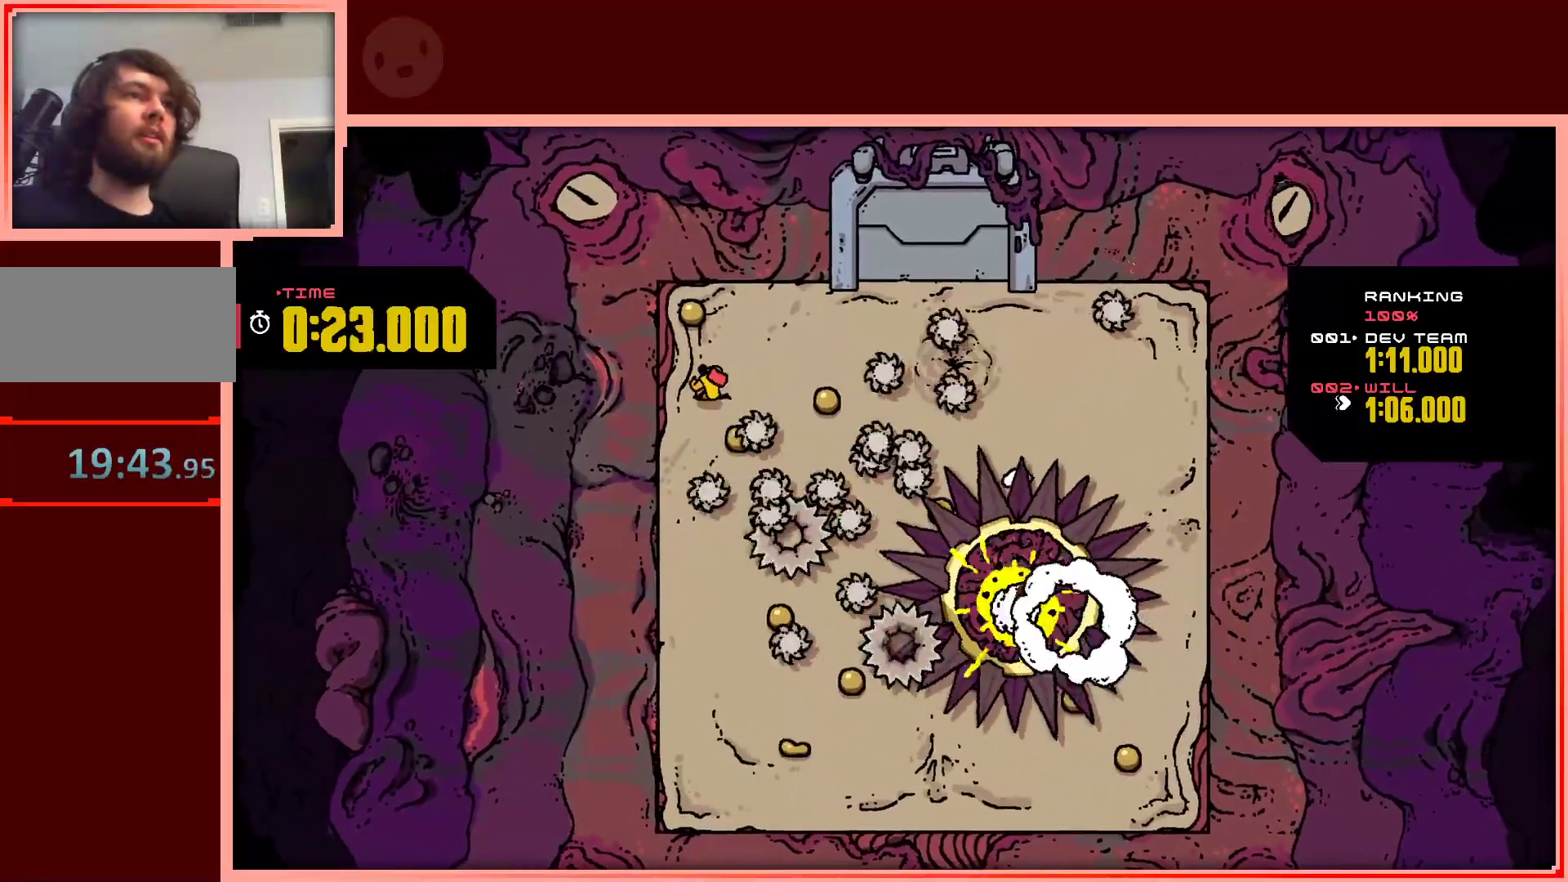
{"keys": [], "events": [[33, "up", "down"], [217, "left", "up"], [267, "right", "down"], [400, "up", "up"], [450, "right", "up"]]}
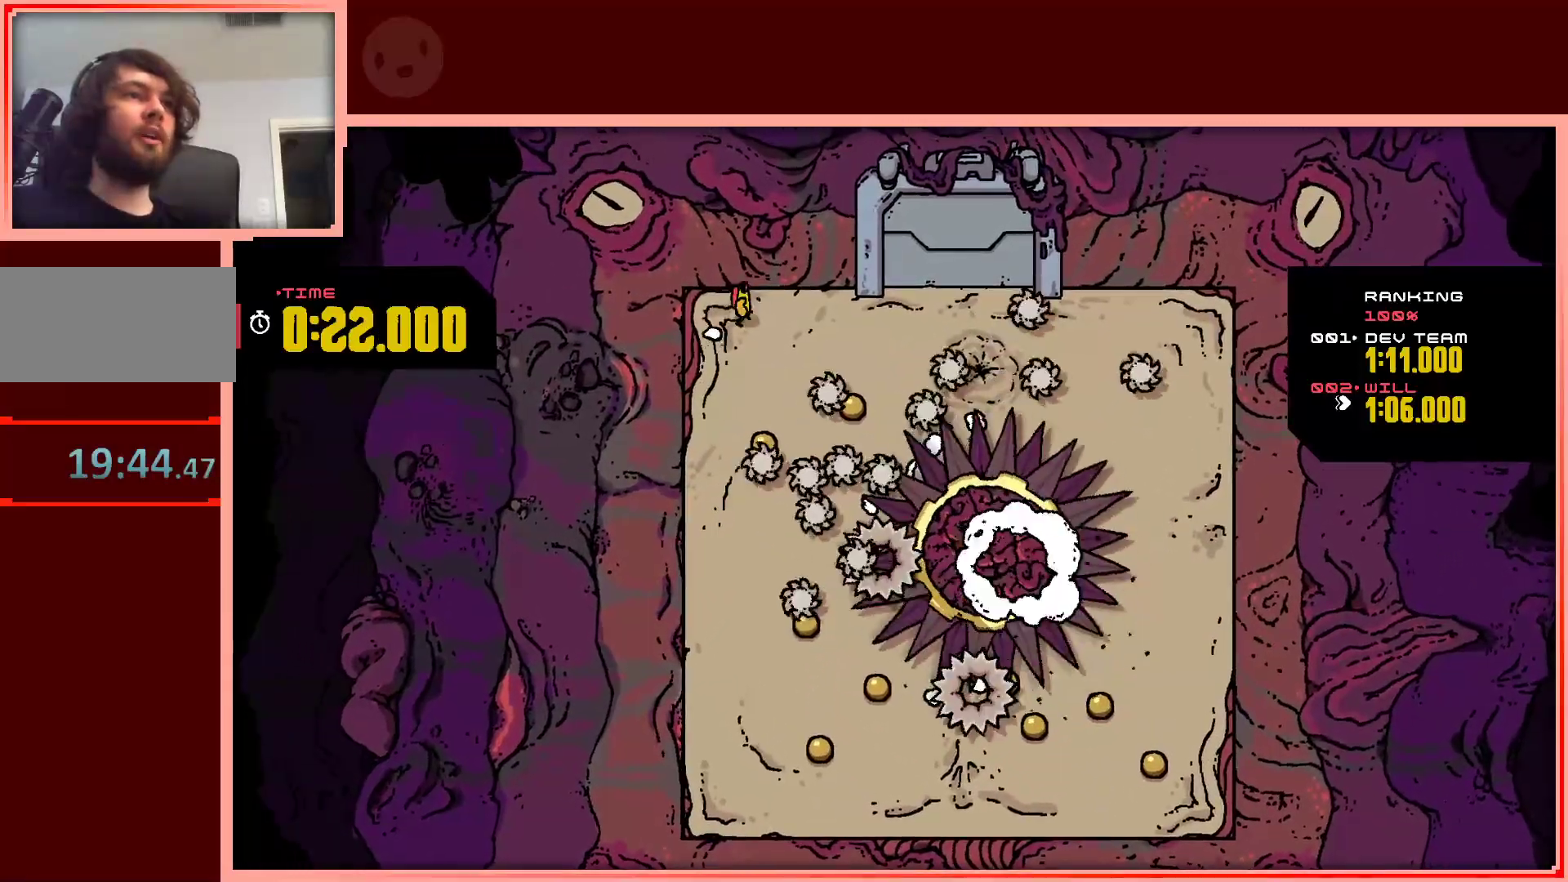
{"keys": ["down", "left", "shift"], "events": [[50, "down", "down"], [417, "shift", "down"], [467, "left", "down"]]}
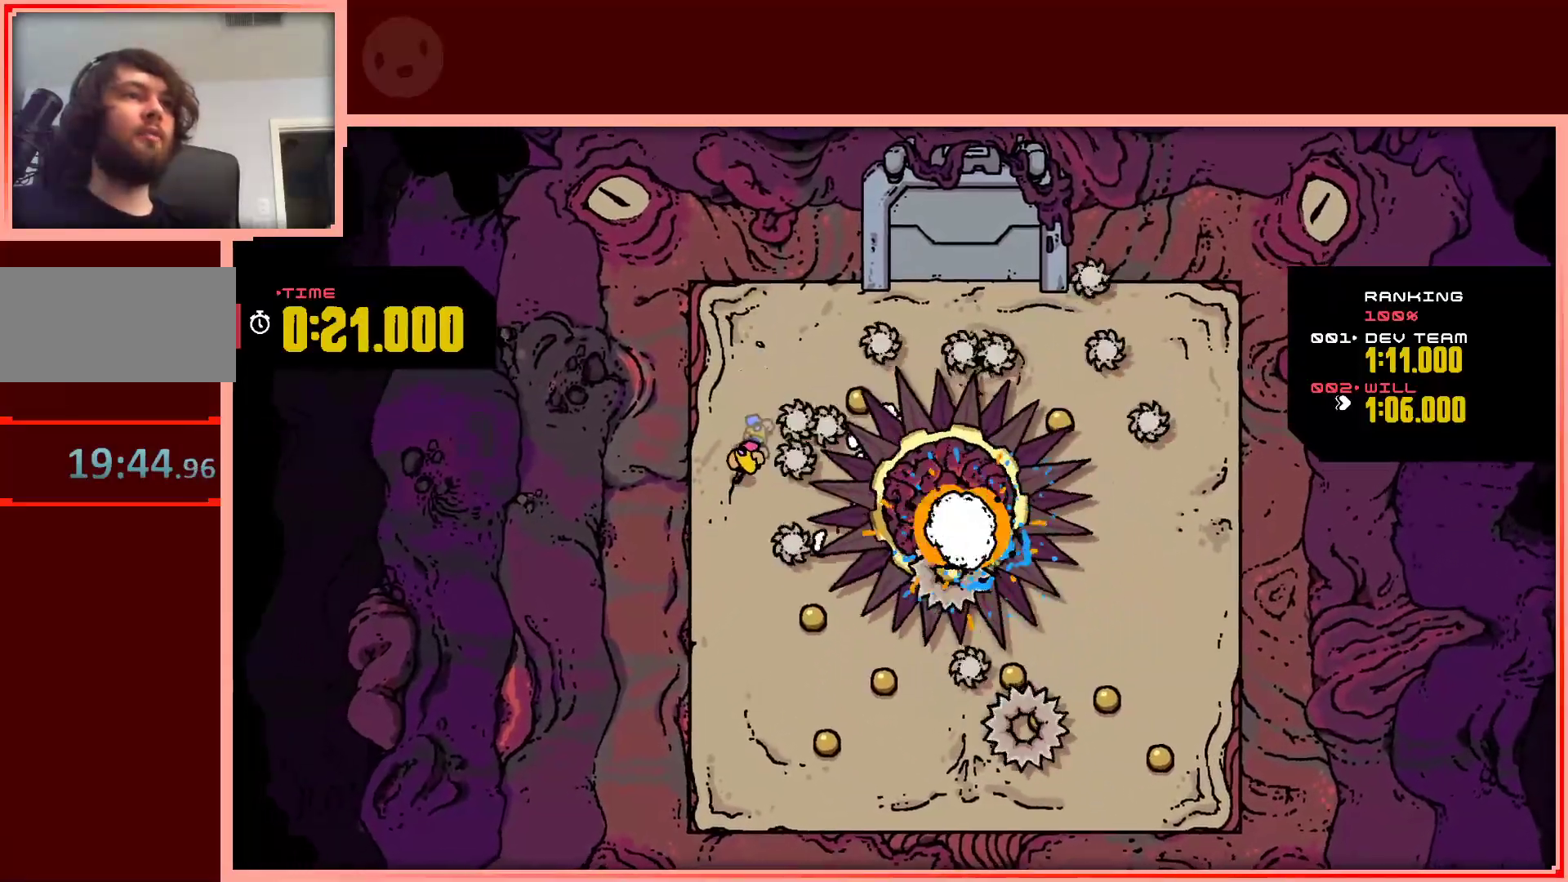
{"keys": ["down", "right"], "events": [[250, "left", "up"], [383, "right", "down"], [383, "shift", "up"]]}
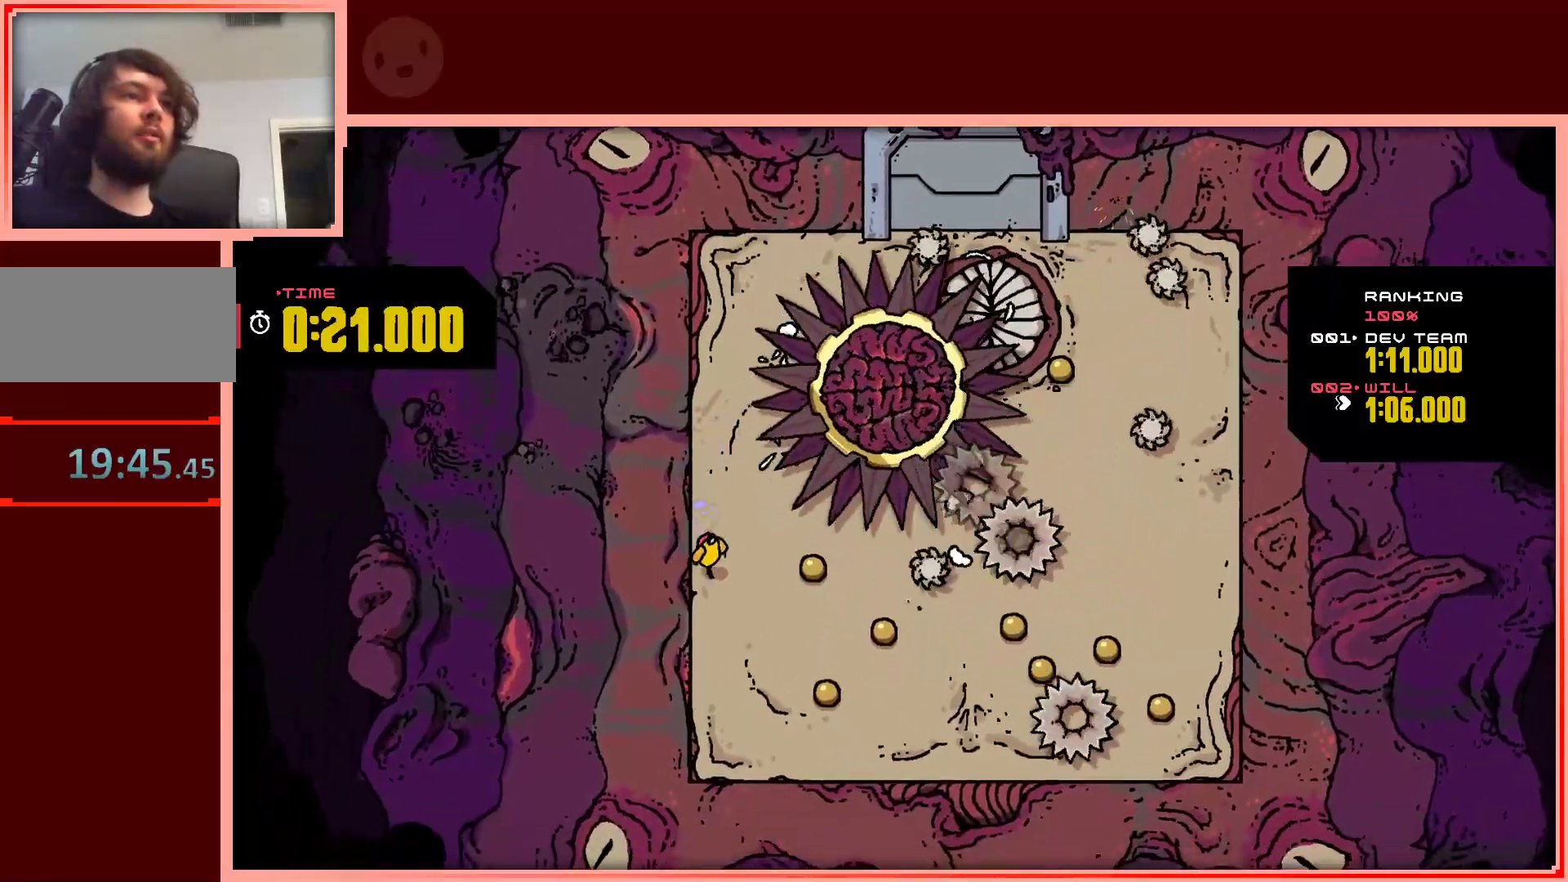
{"keys": ["down", "right"], "events": [[167, "down", "up"], [450, "down", "down"]]}
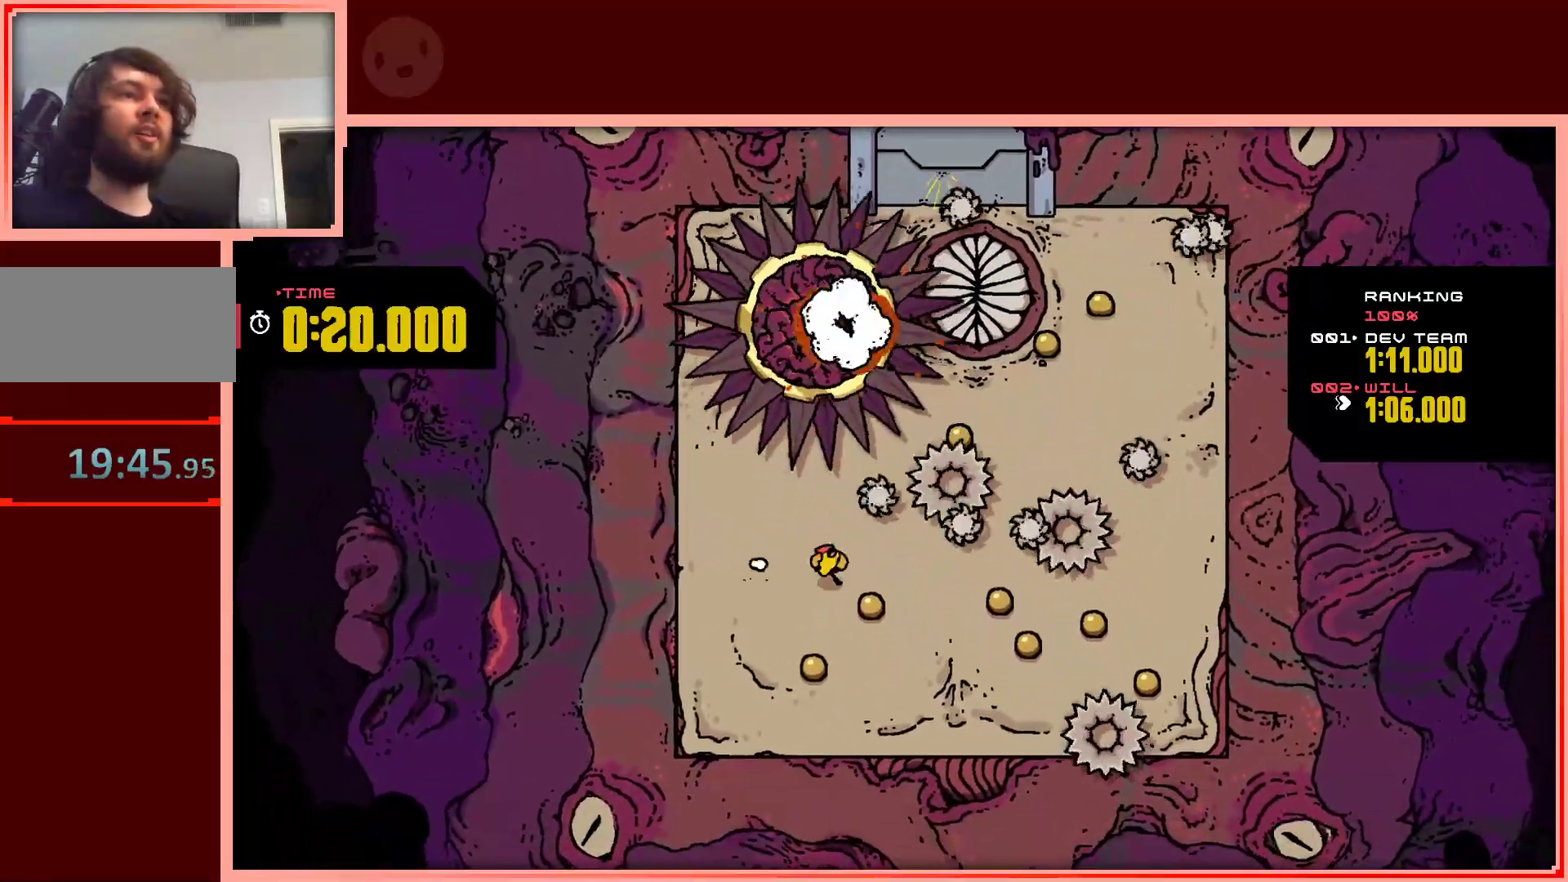
{"keys": ["left"], "events": [[233, "left", "down"], [283, "right", "up"], [467, "down", "up"]]}
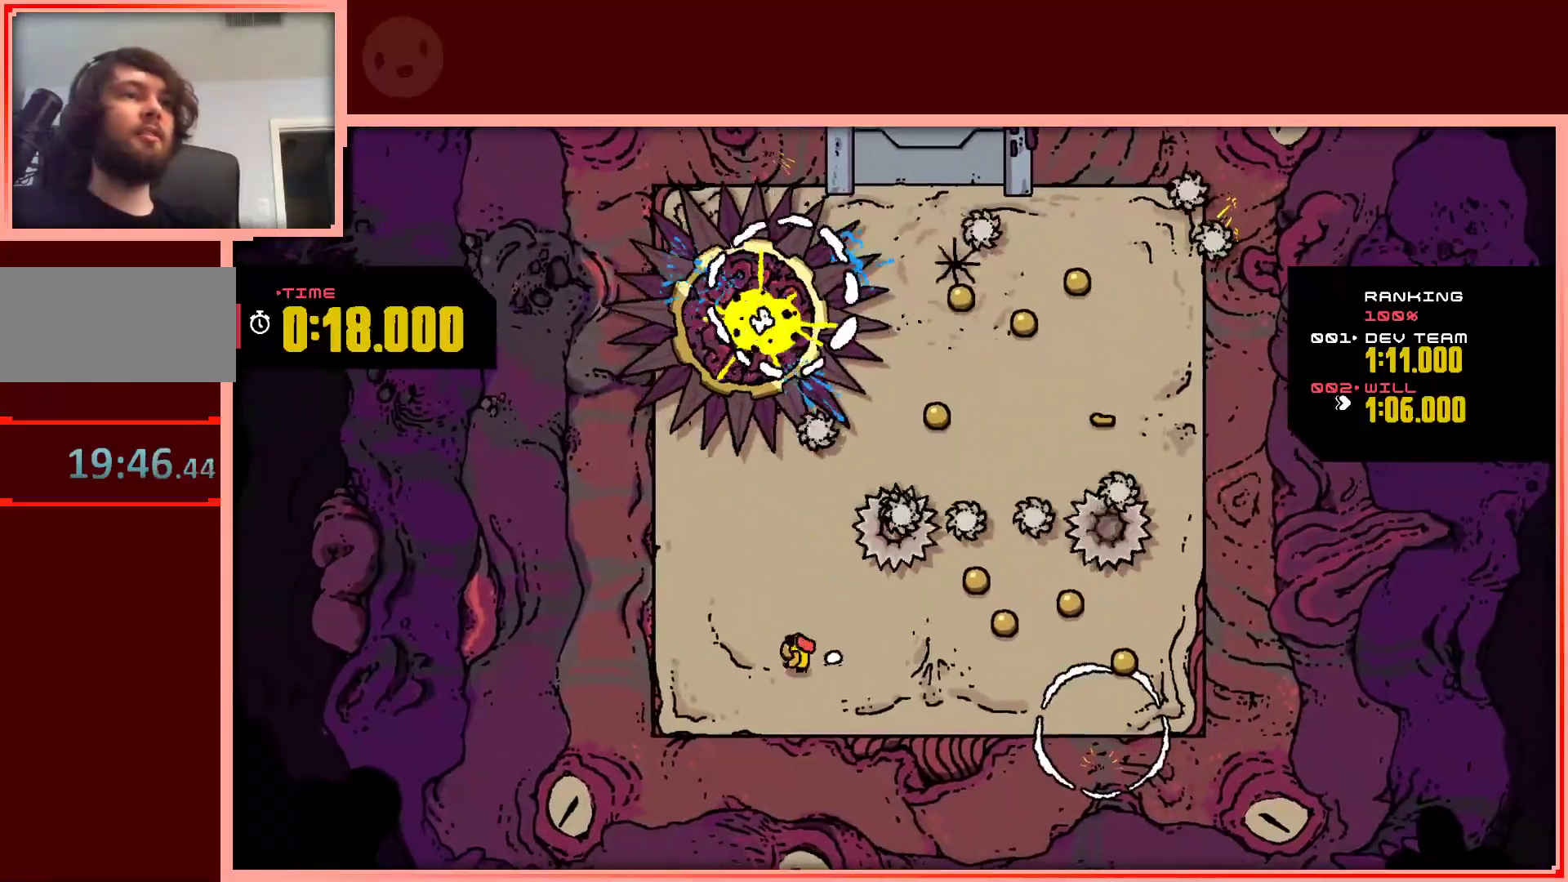
{"keys": ["right"], "events": [[100, "left", "up"], [100, "right", "down"]]}
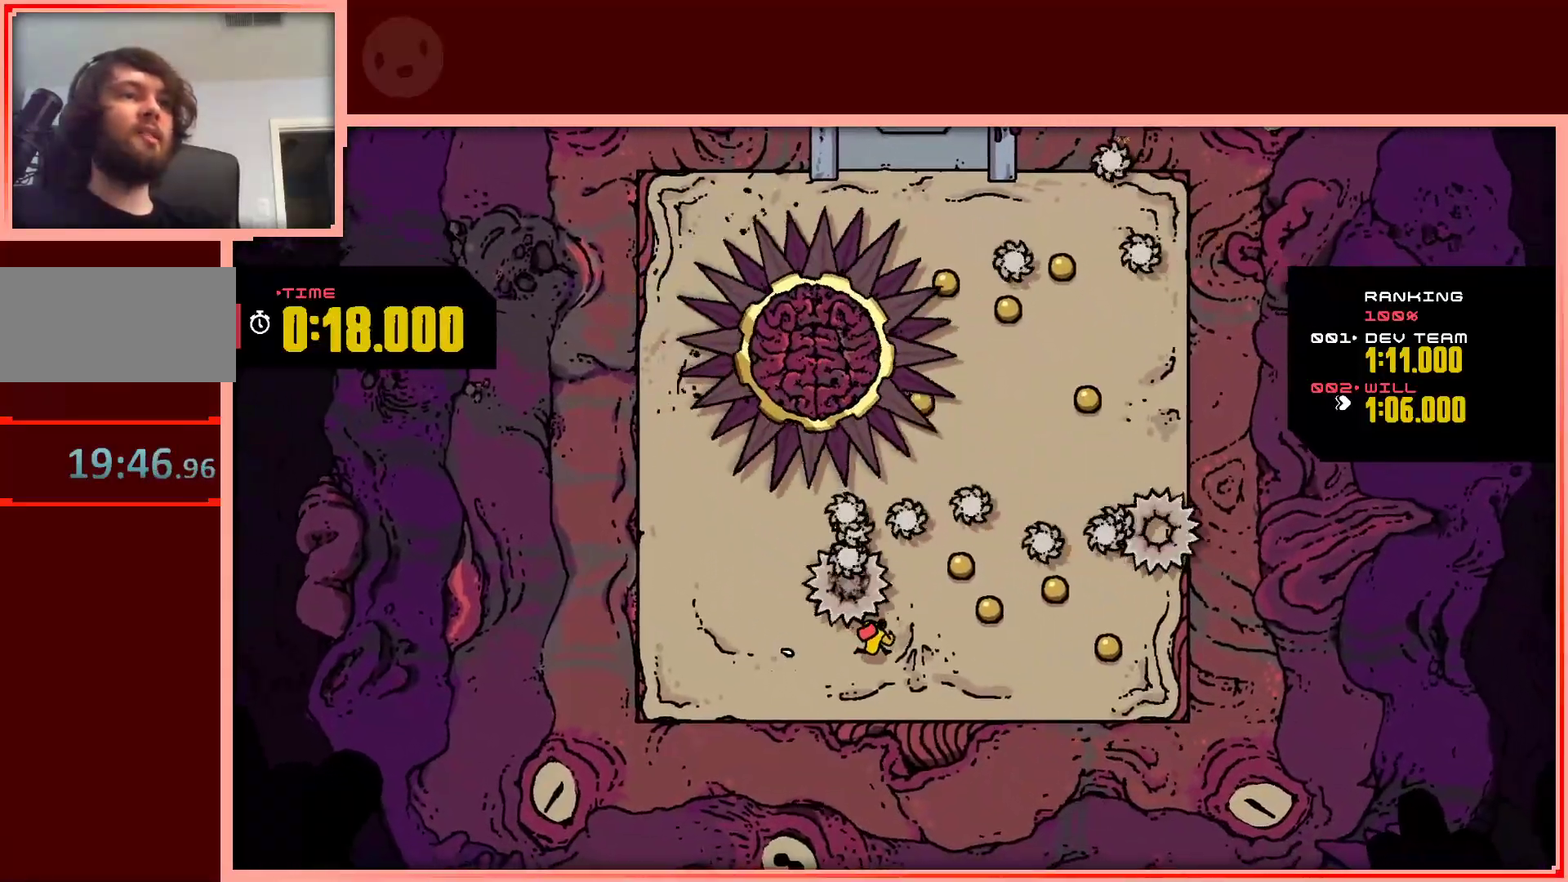
{"keys": ["down"], "events": [[267, "up", "down"], [317, "up", "up"], [450, "down", "down"], [500, "right", "up"]]}
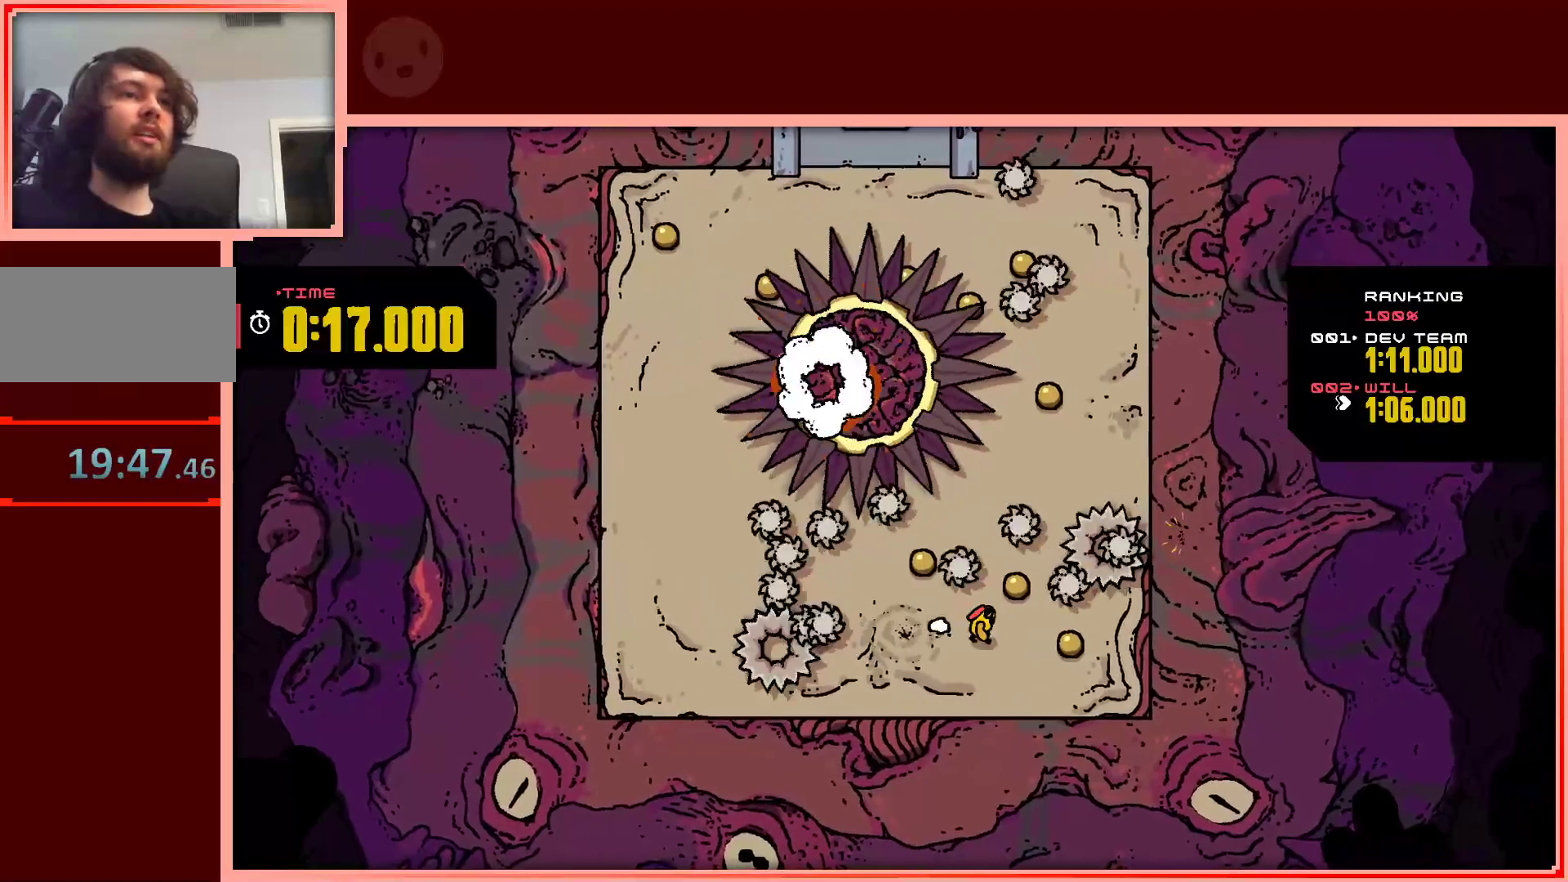
{"keys": ["right"], "events": [[183, "down", "up"], [233, "right", "down"]]}
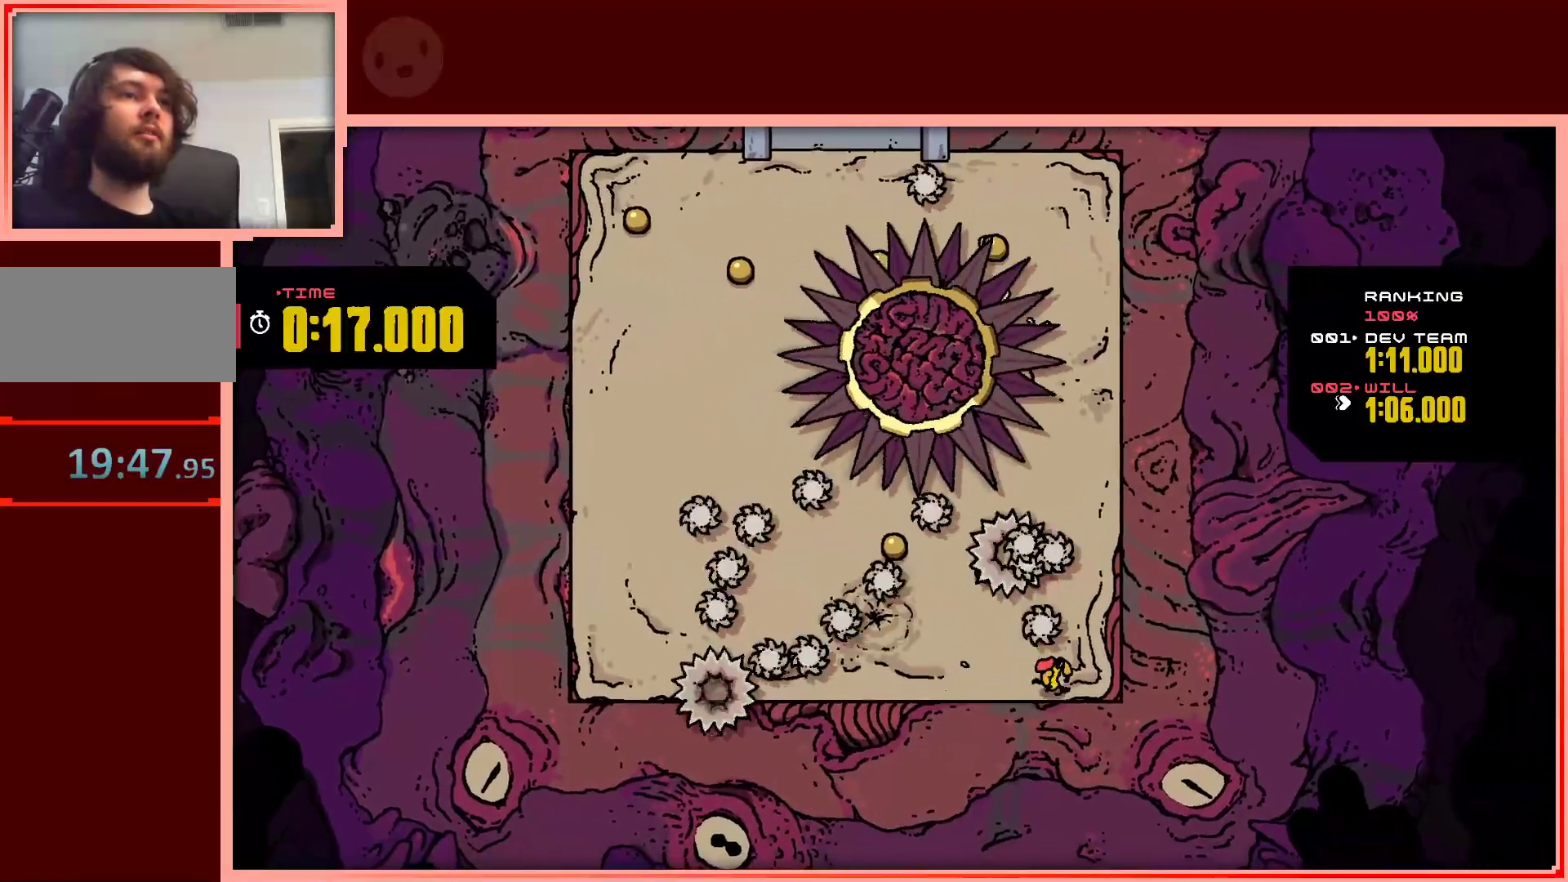
{"keys": [], "events": [[17, "right", "up"], [67, "right", "down"], [100, "down", "down"], [250, "down", "up"], [300, "right", "up"]]}
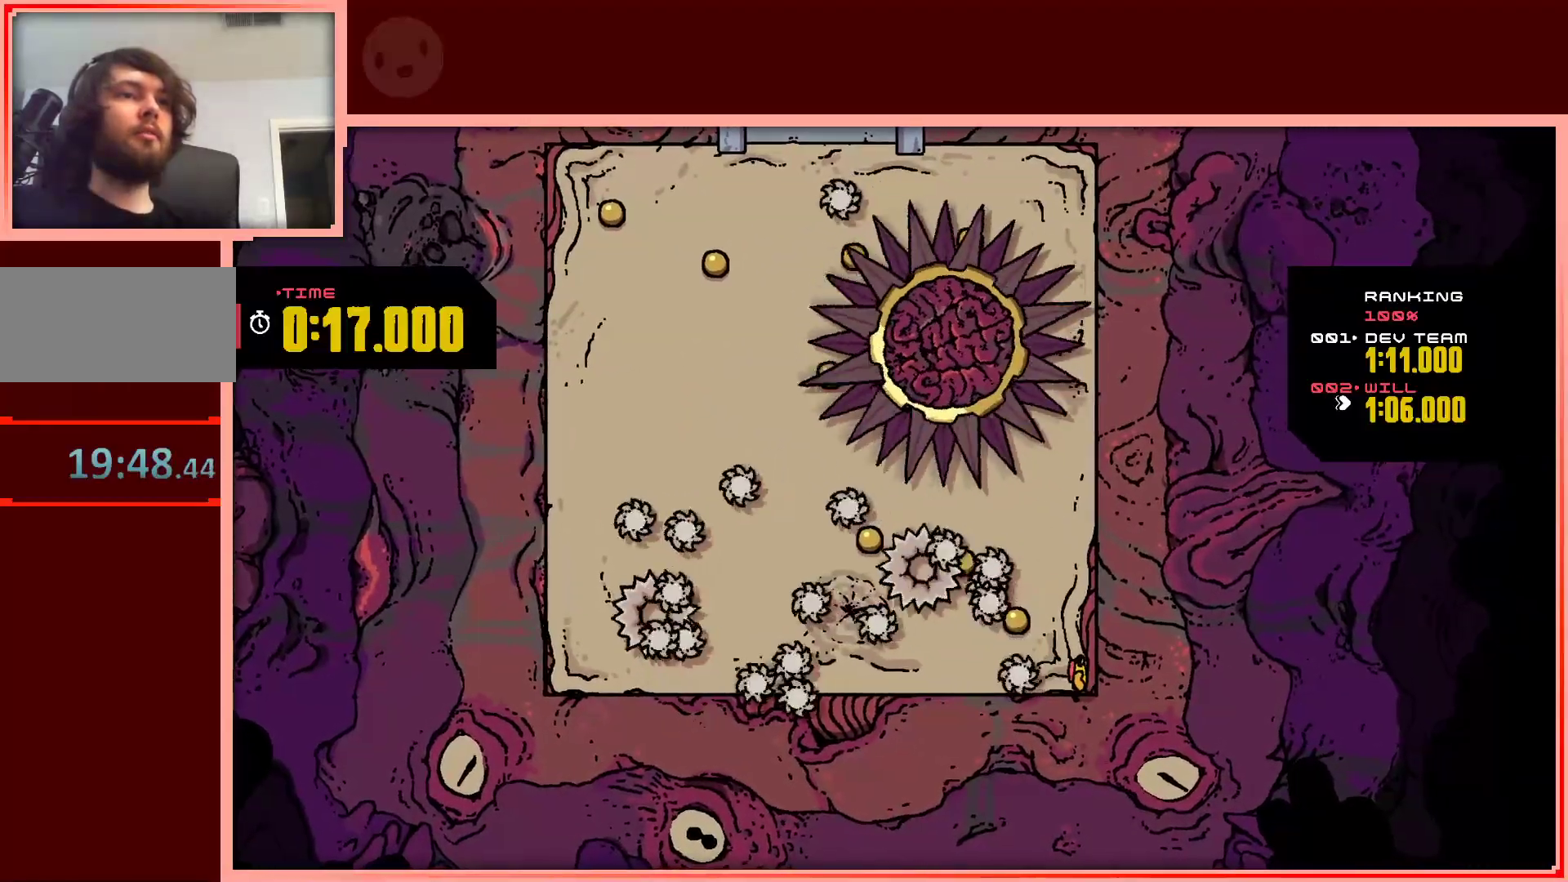
{"keys": ["right"], "events": [[33, "left", "down"], [33, "up", "down"], [267, "left", "up"], [267, "up", "up"], [400, "right", "down"], [400, "up", "down"], [450, "up", "up"]]}
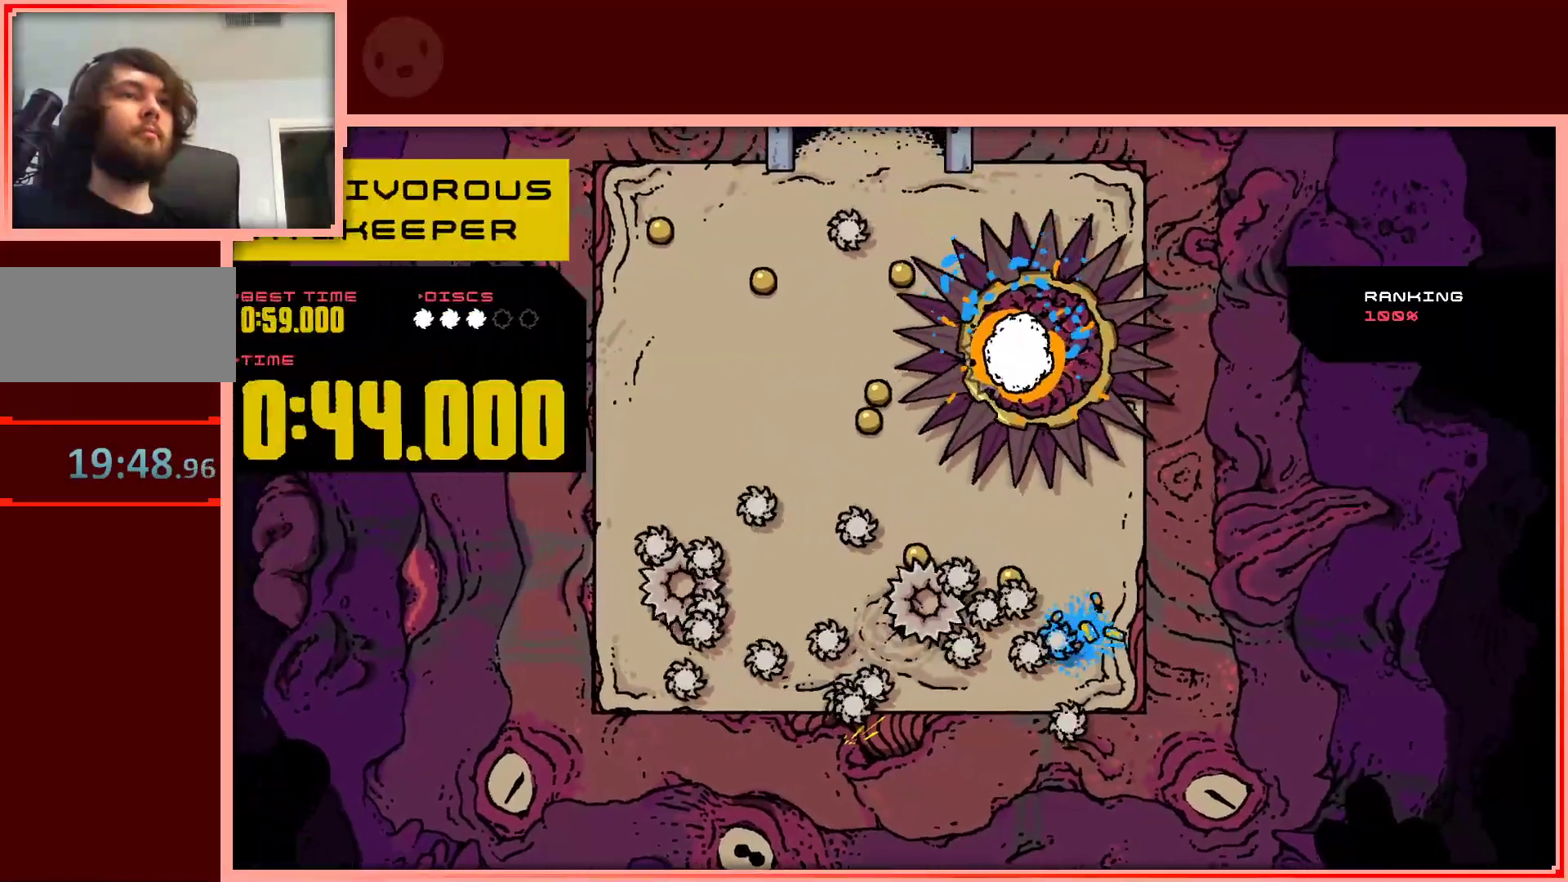
{"keys": [], "events": [[83, "right", "up"], [133, "up", "down"], [233, "up", "up"]]}
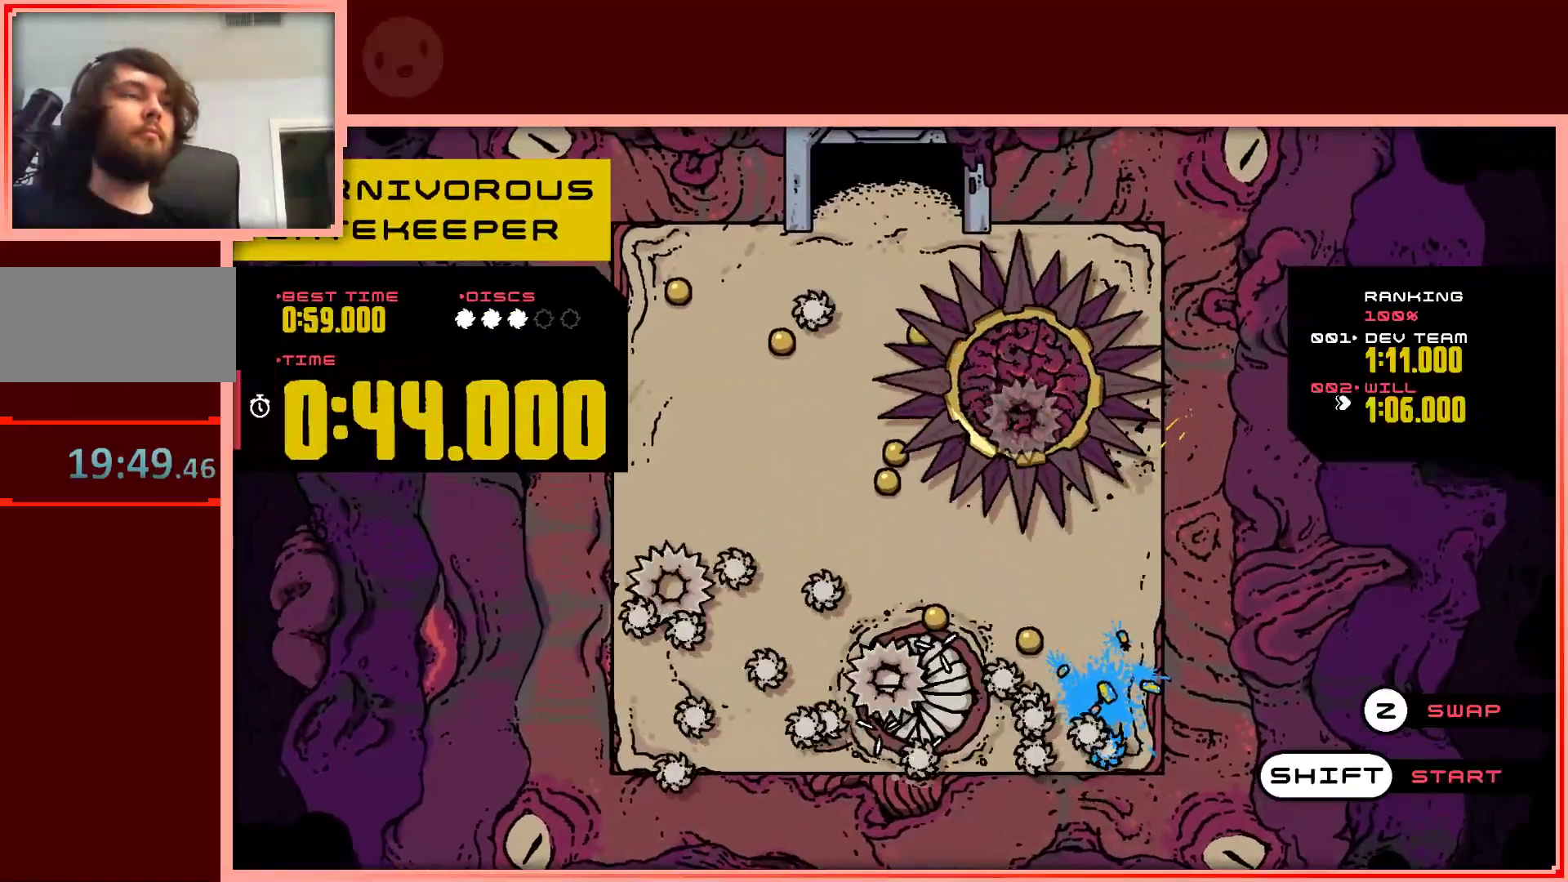
{"keys": ["up"], "events": [[150, "shift", "down"], [250, "shift", "up"], [333, "up", "down"]]}
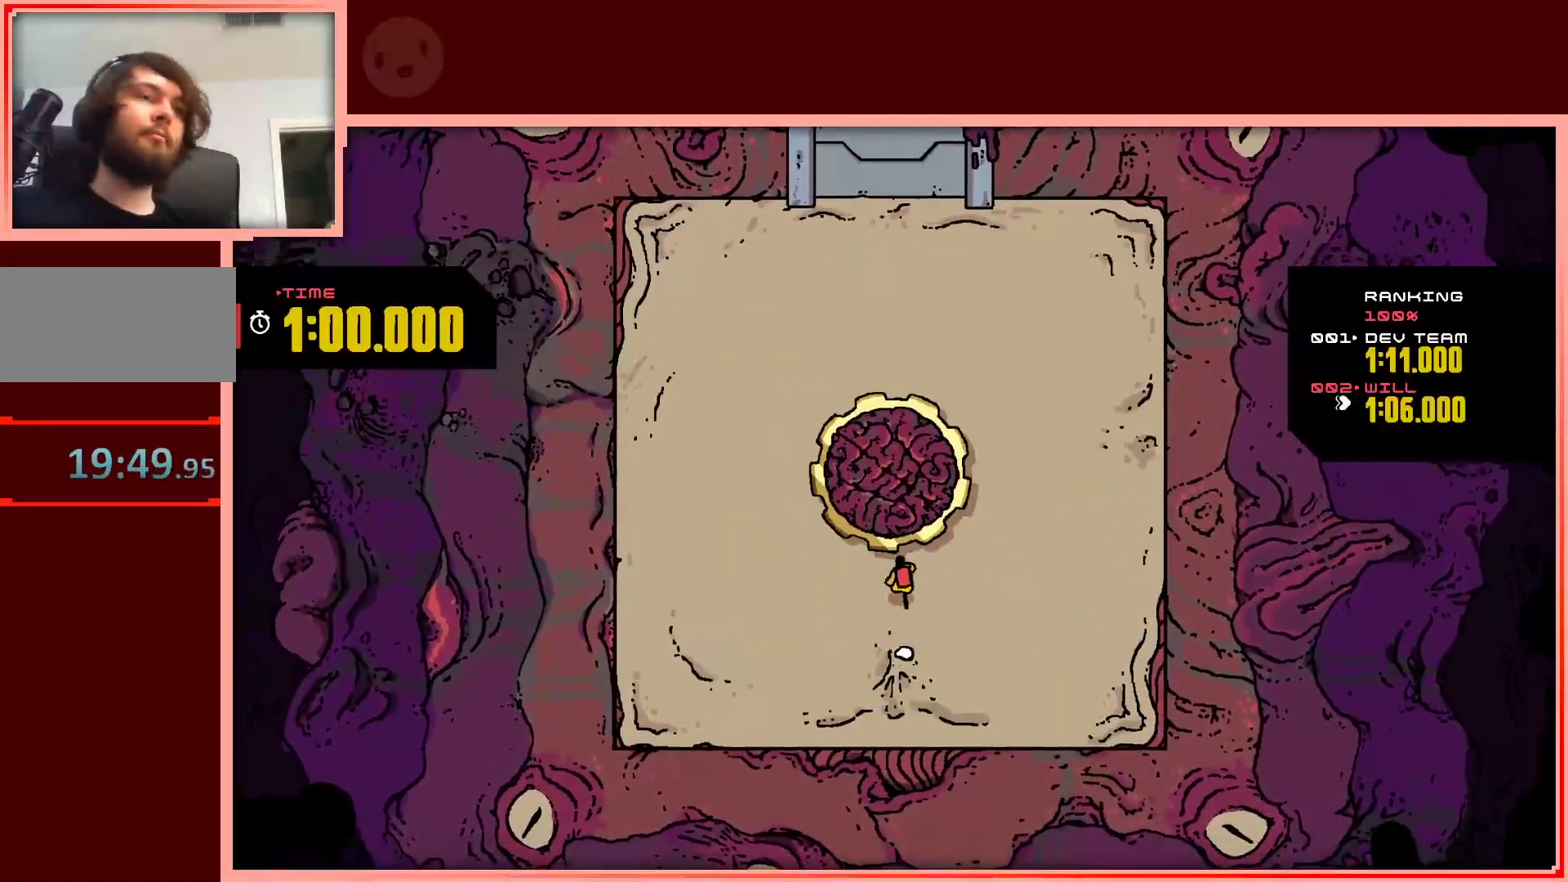
{"keys": ["left", "up"], "events": [[400, "left", "down"]]}
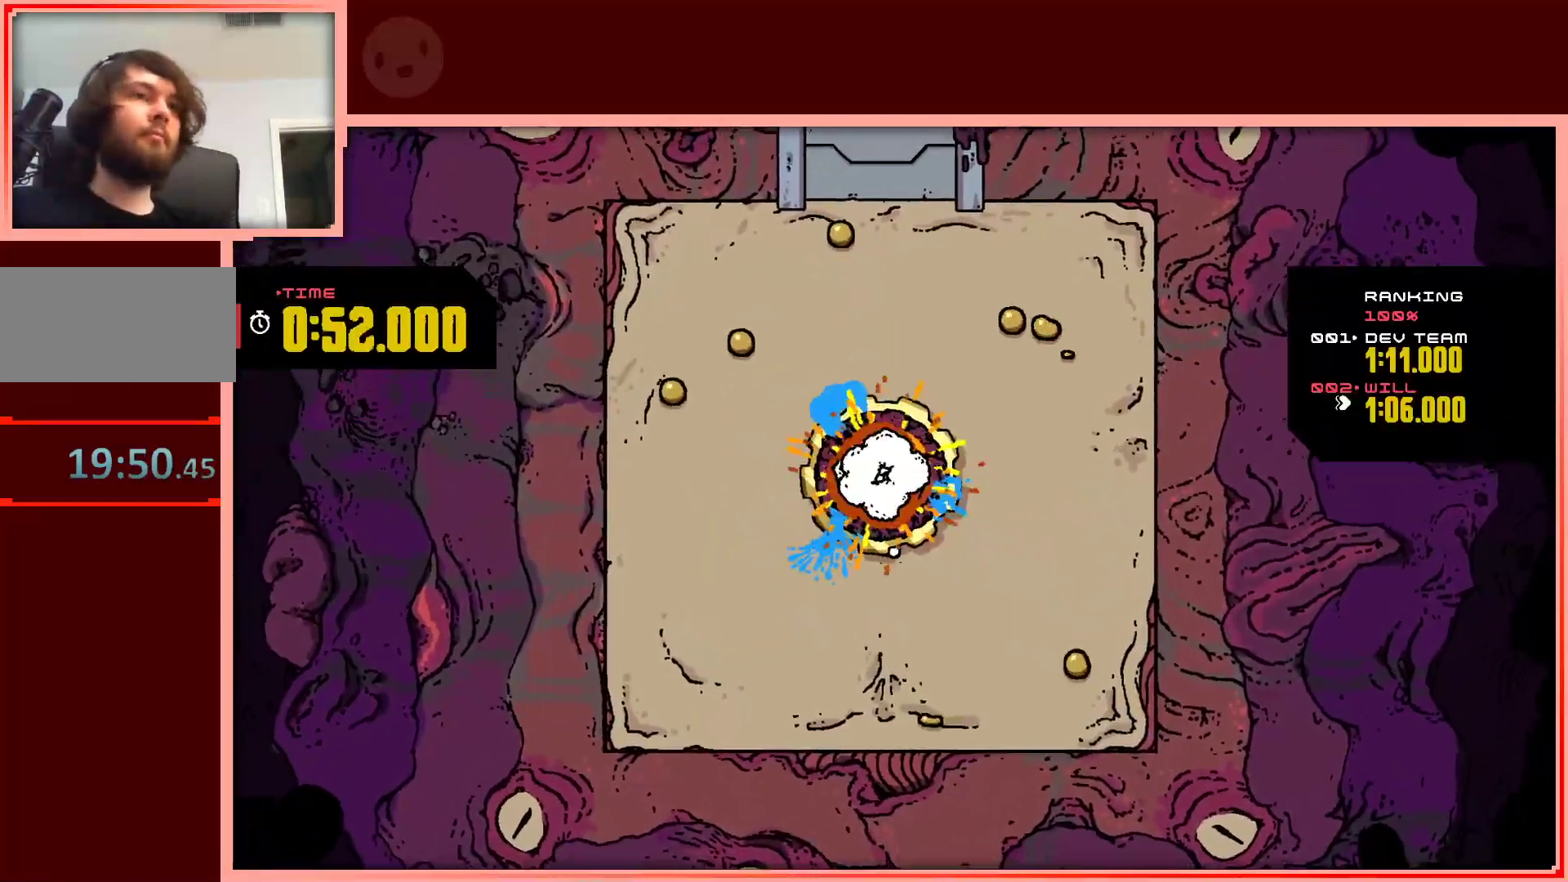
{"keys": ["right", "up"], "events": [[50, "left", "up"], [83, "right", "down"]]}
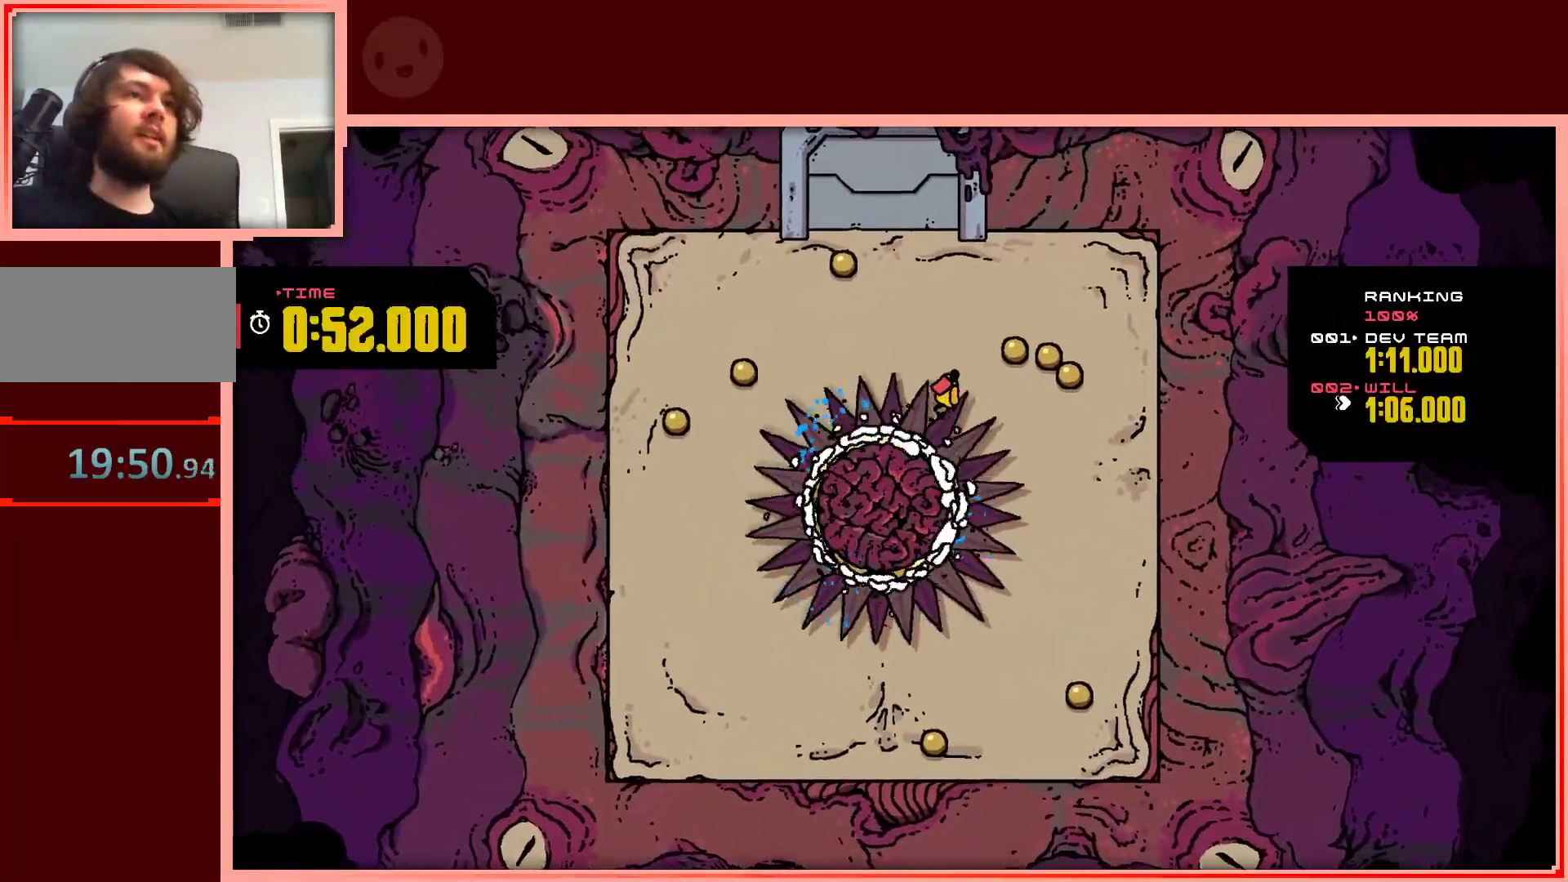
{"keys": ["down", "right"], "events": [[250, "up", "up"], [383, "down", "down"]]}
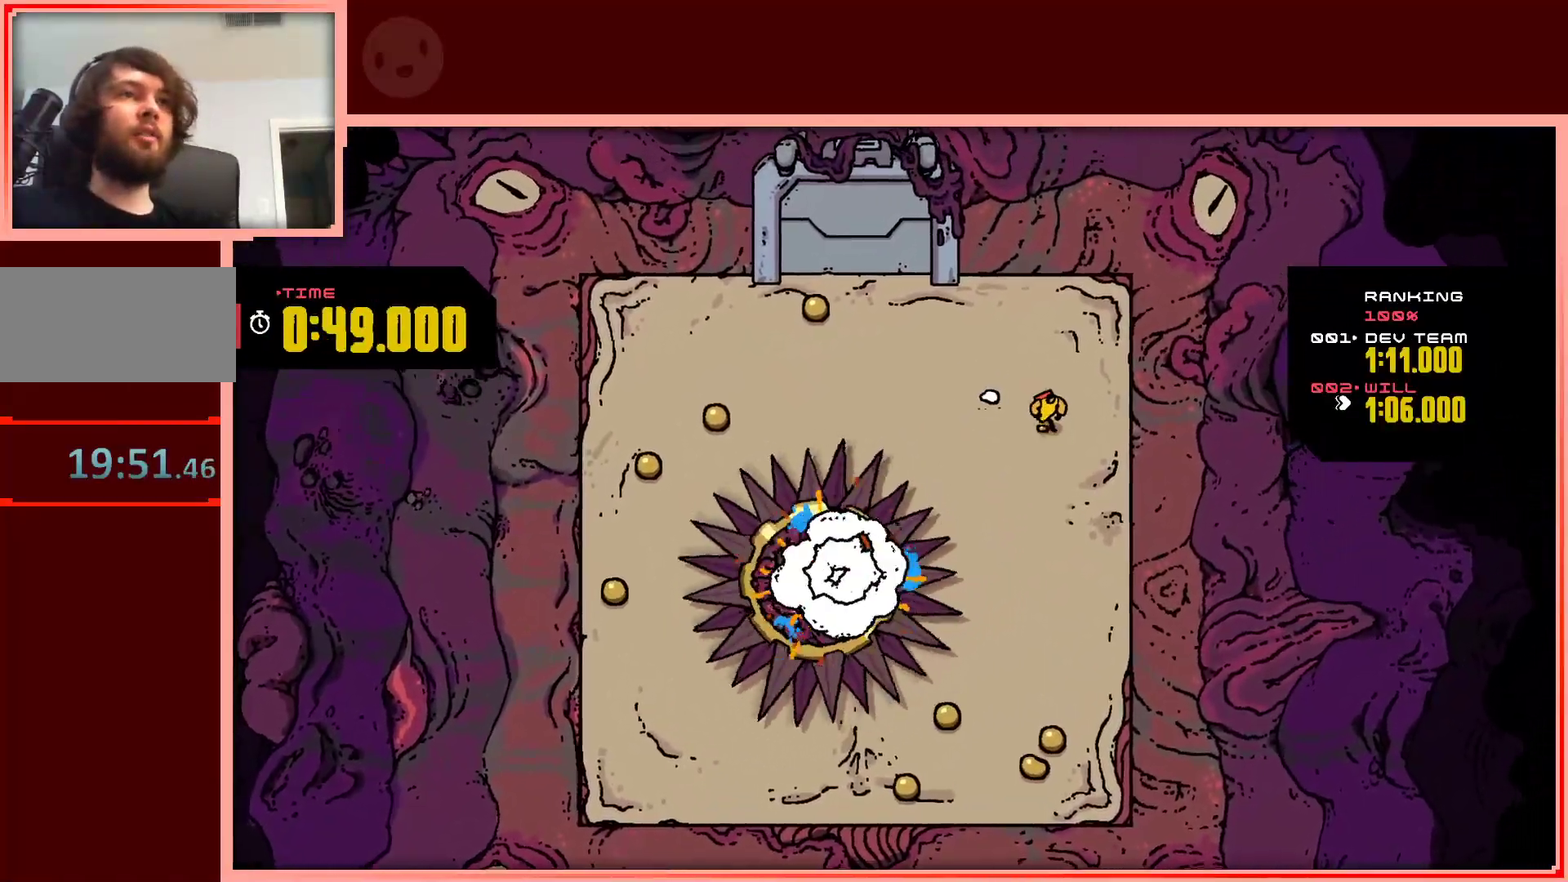
{"keys": ["down"], "events": [[33, "right", "up"]]}
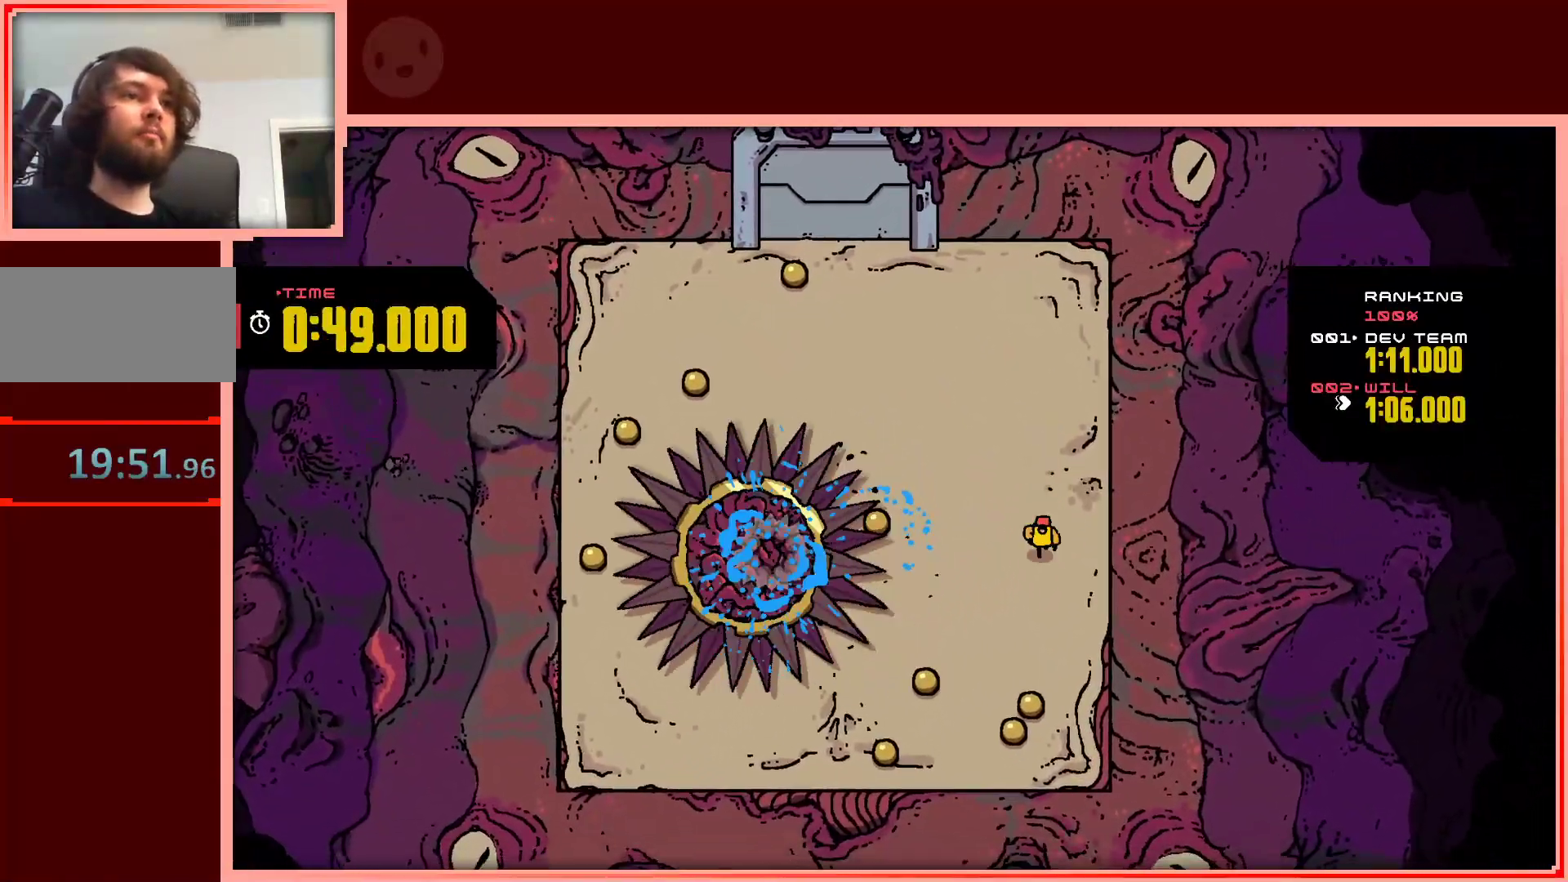
{"keys": ["down", "left"], "events": [[50, "left", "down"]]}
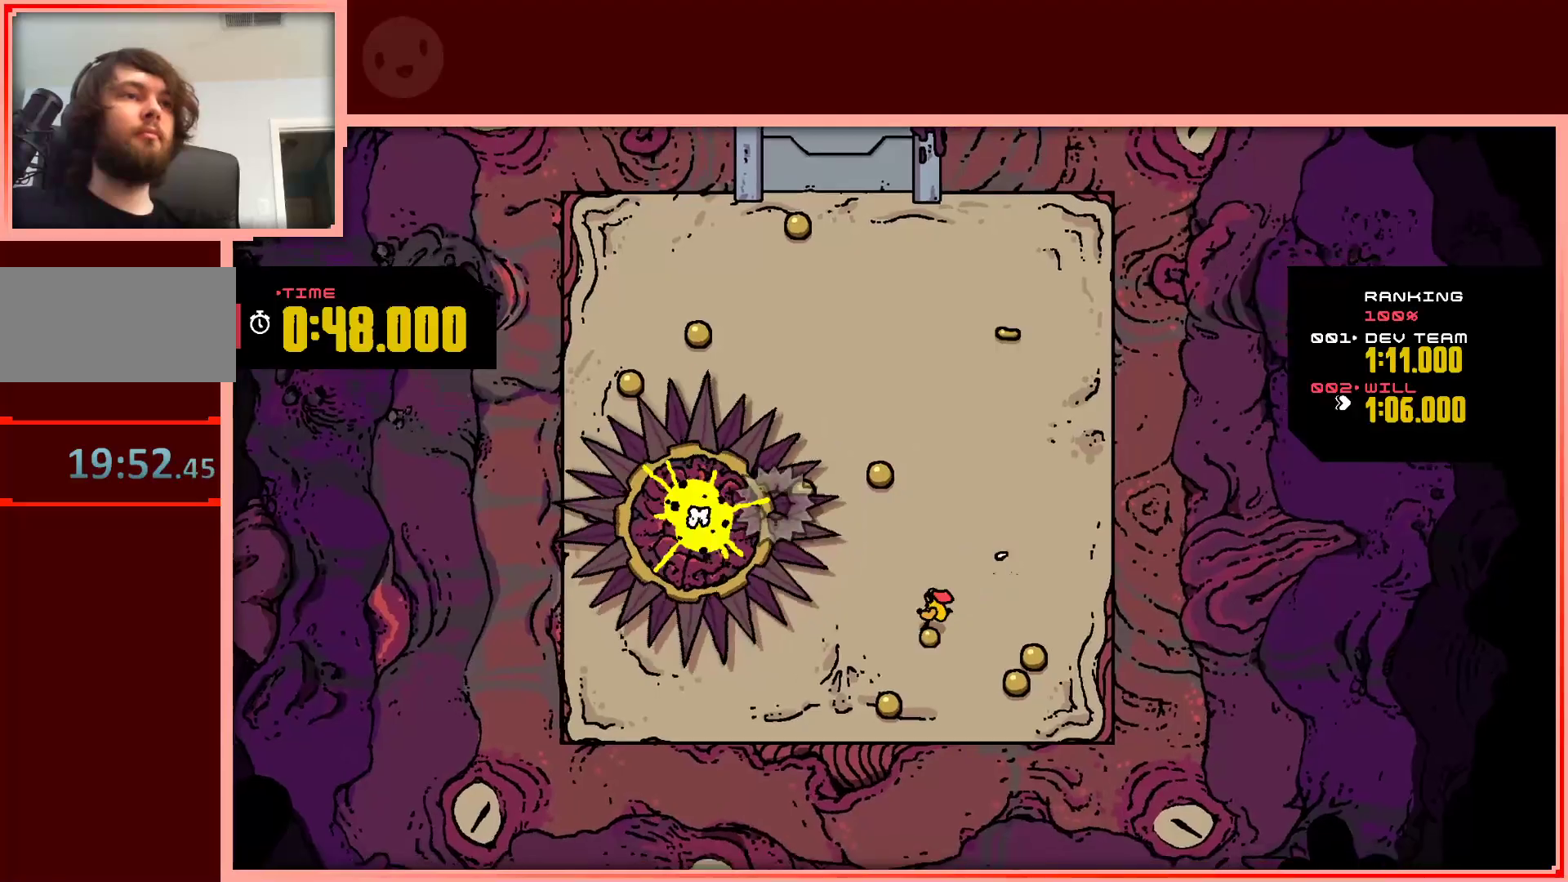
{"keys": ["right"], "events": [[200, "right", "down"], [300, "left", "up"], [333, "down", "up"]]}
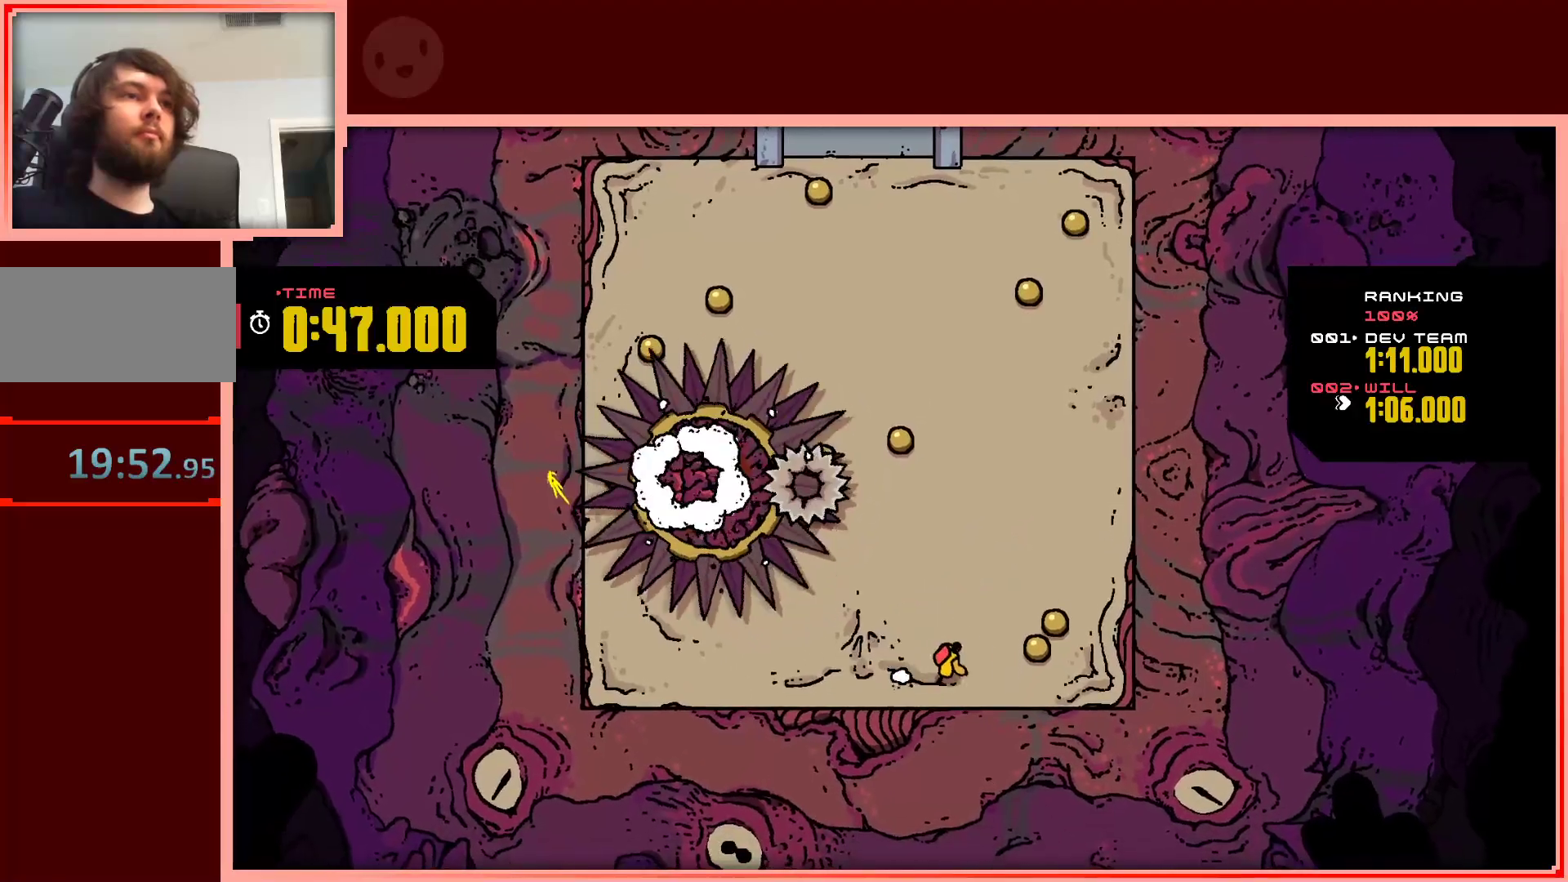
{"keys": ["right", "up"], "events": [[217, "up", "down"]]}
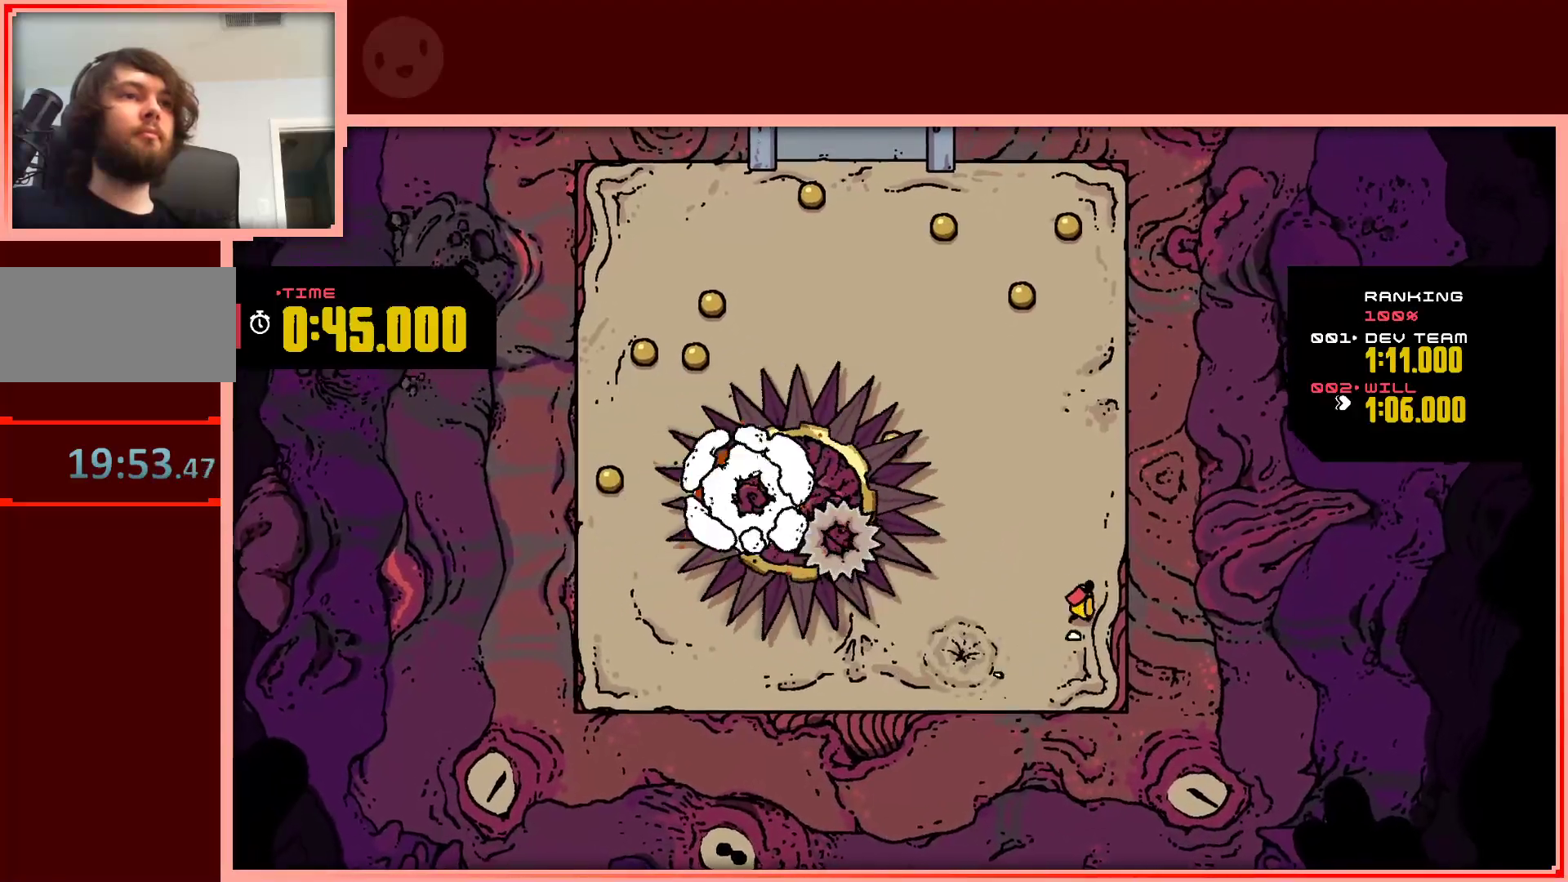
{"keys": ["up"], "events": [[33, "right", "up"]]}
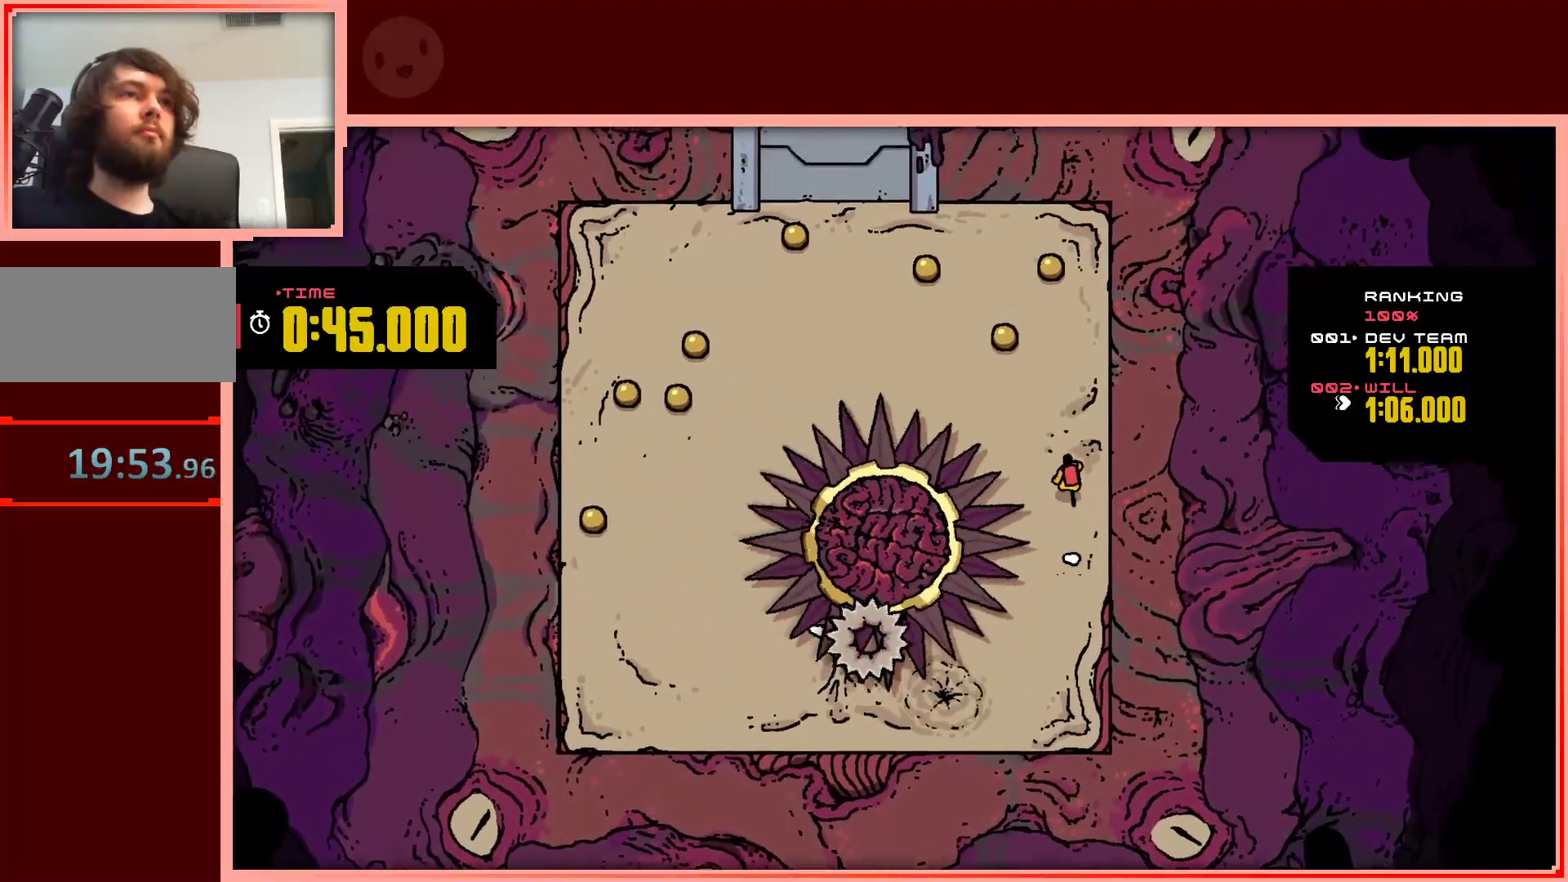
{"keys": ["right", "up"], "events": [[200, "left", "down"], [483, "left", "up"], [483, "right", "down"]]}
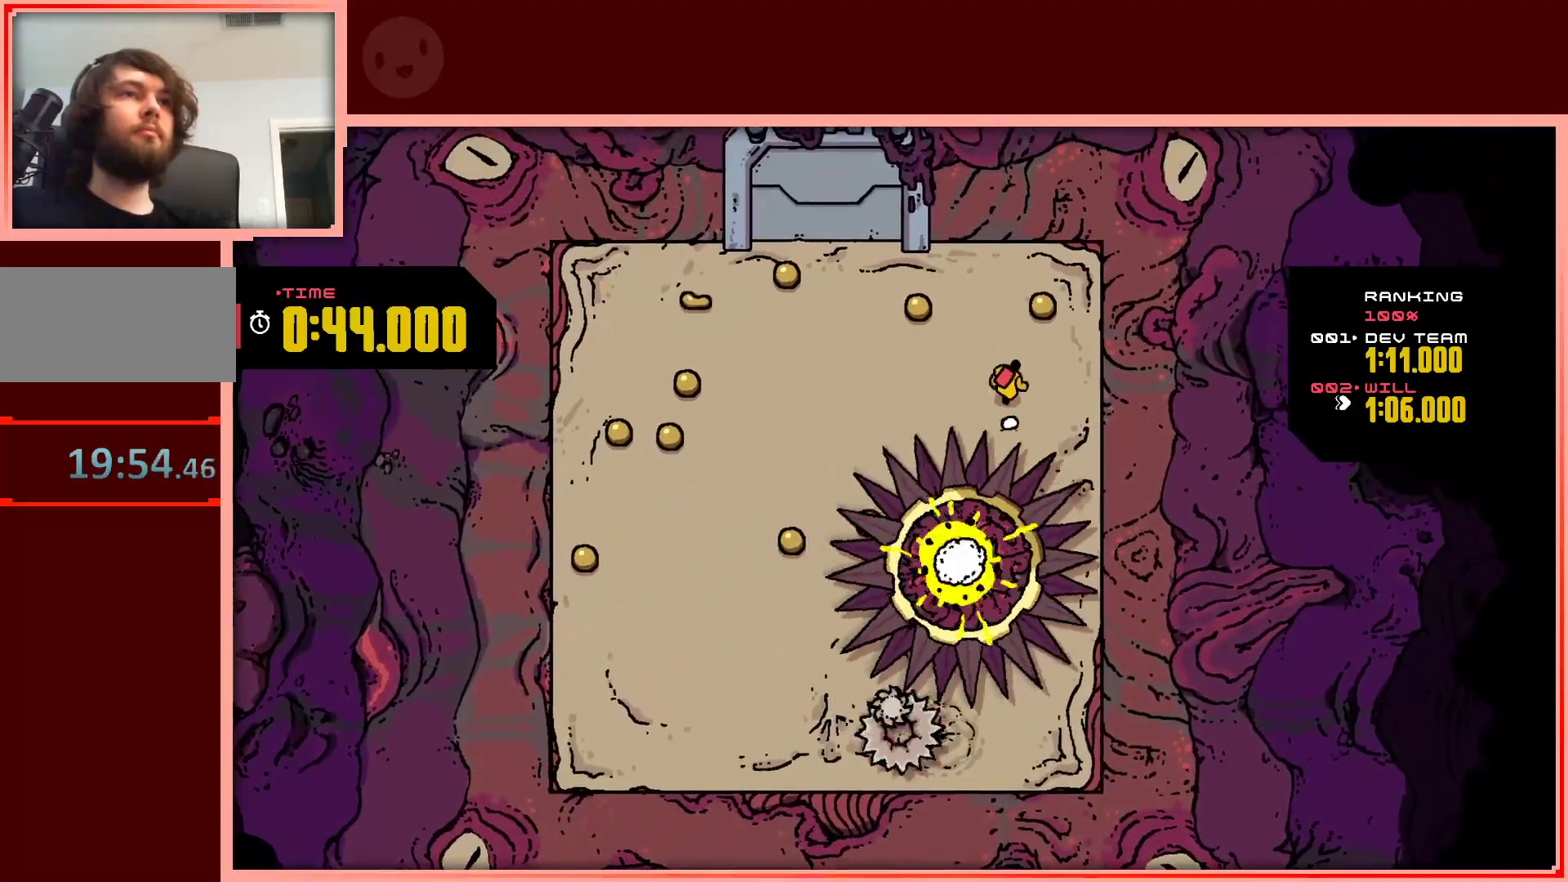
{"keys": ["down", "left"], "events": [[267, "left", "down"], [267, "right", "up"], [350, "up", "up"], [500, "down", "down"]]}
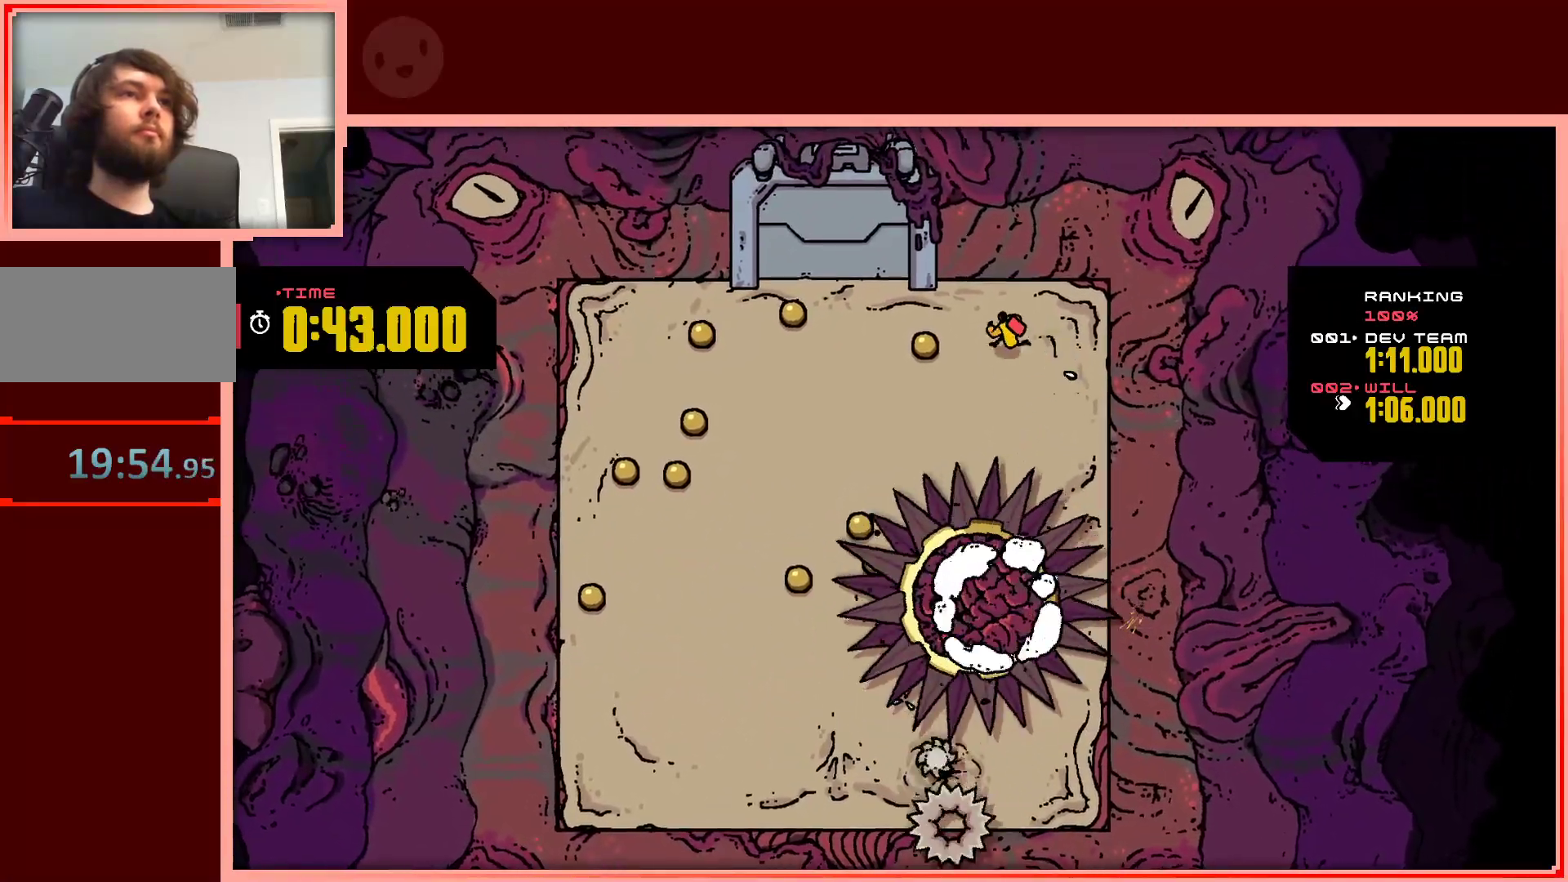
{"keys": ["left", "up"], "events": [[83, "down", "up"], [467, "up", "down"]]}
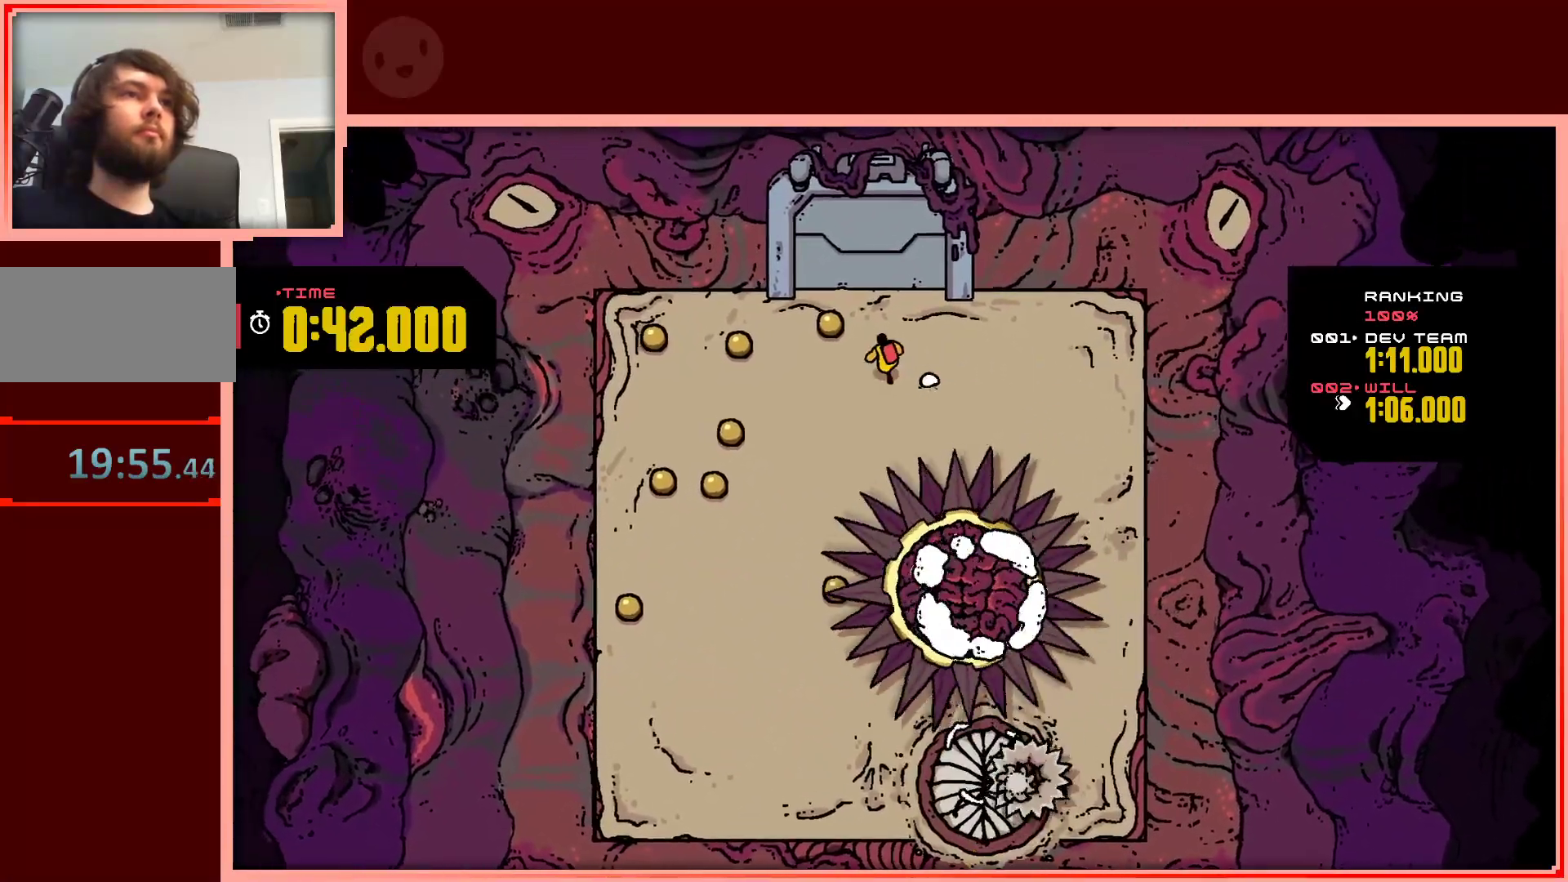
{"keys": ["left"], "events": [[100, "up", "up"], [333, "down", "down"], [433, "down", "up"]]}
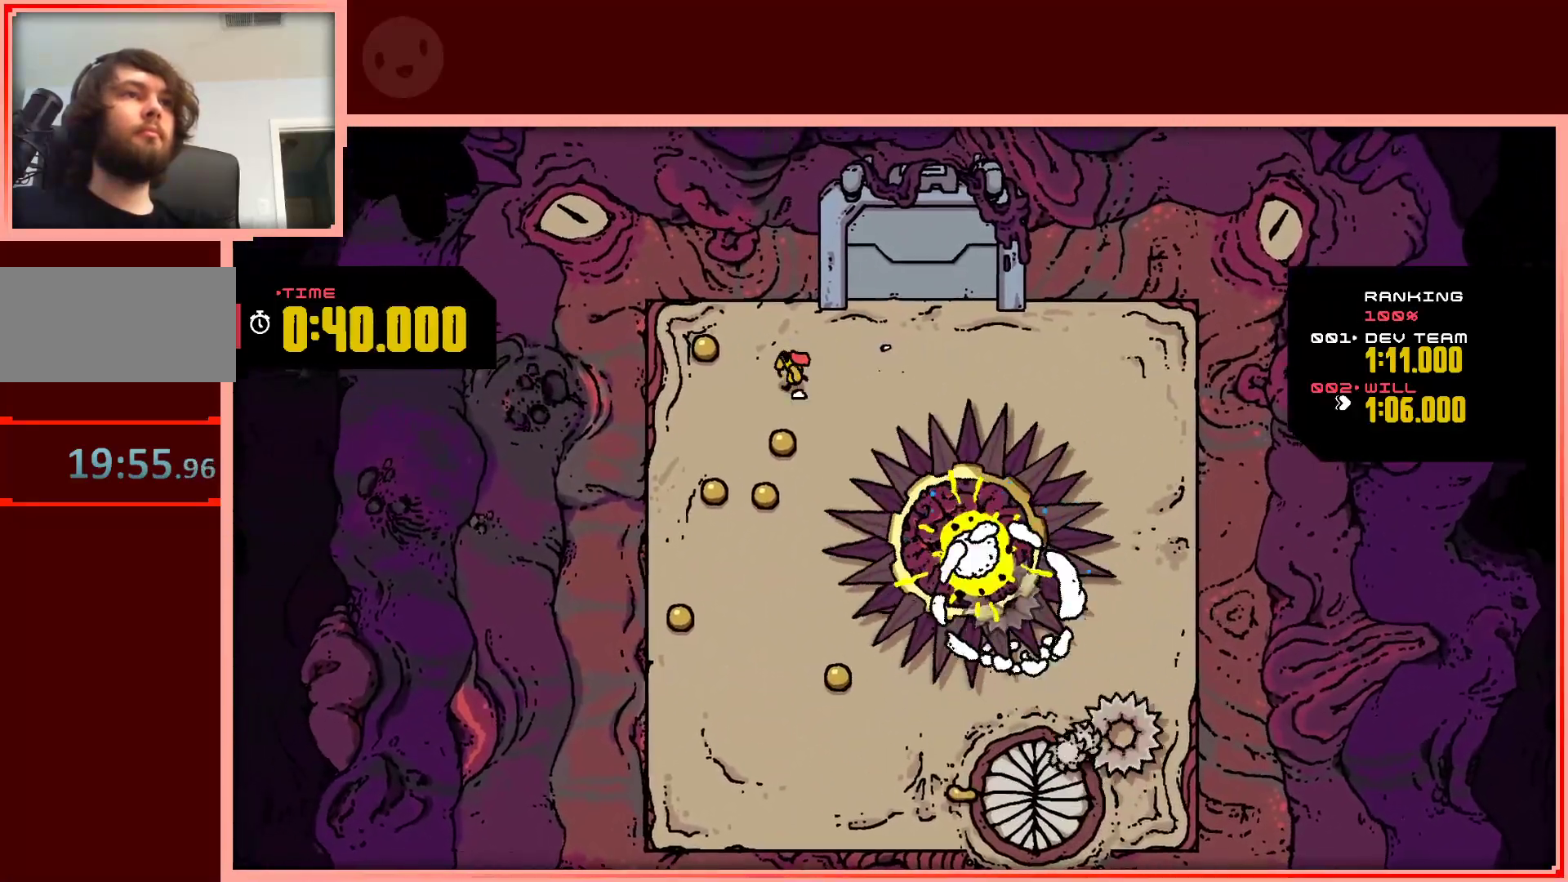
{"keys": ["down", "right"], "events": [[300, "down", "down"], [350, "left", "up"], [350, "right", "down"]]}
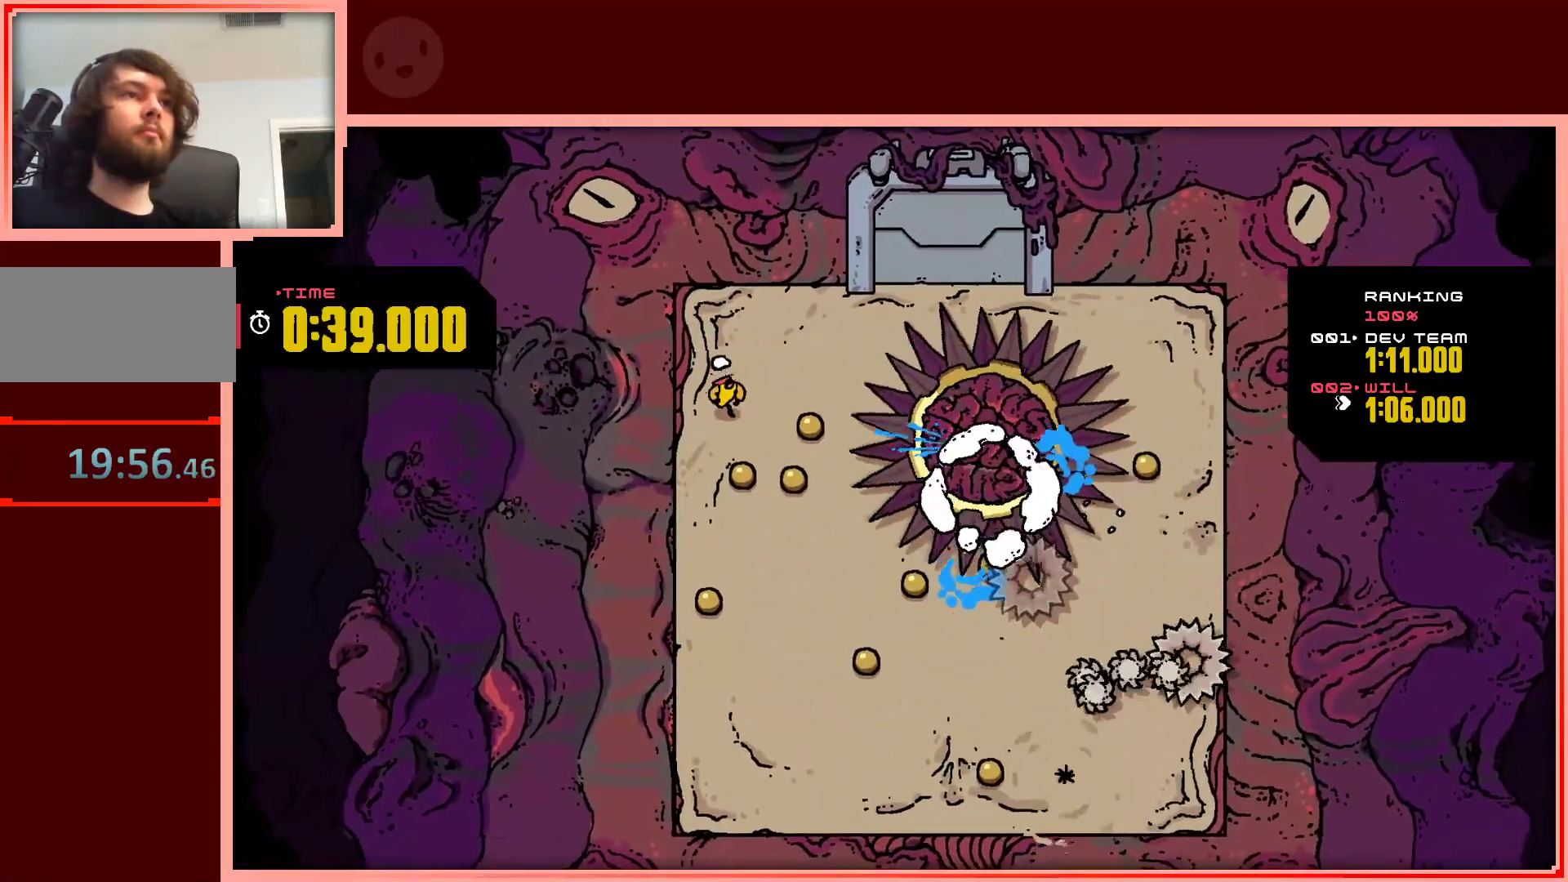
{"keys": ["down", "left"], "events": [[233, "down", "up"], [317, "left", "down"], [317, "right", "up"], [467, "down", "down"]]}
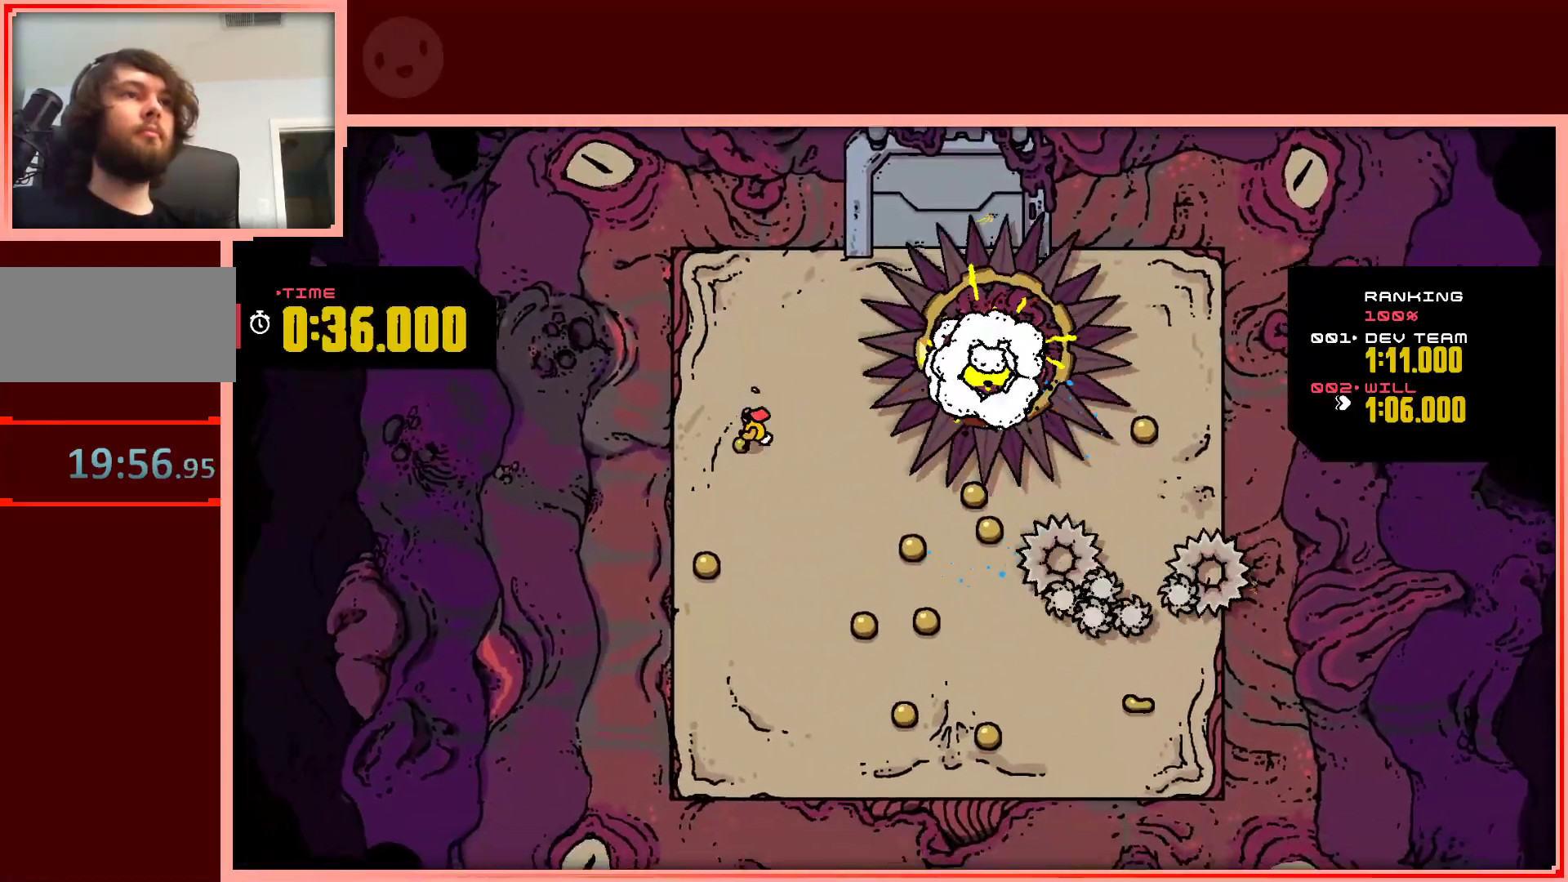
{"keys": ["down"], "events": [[200, "left", "up"], [250, "right", "down"], [333, "right", "up"]]}
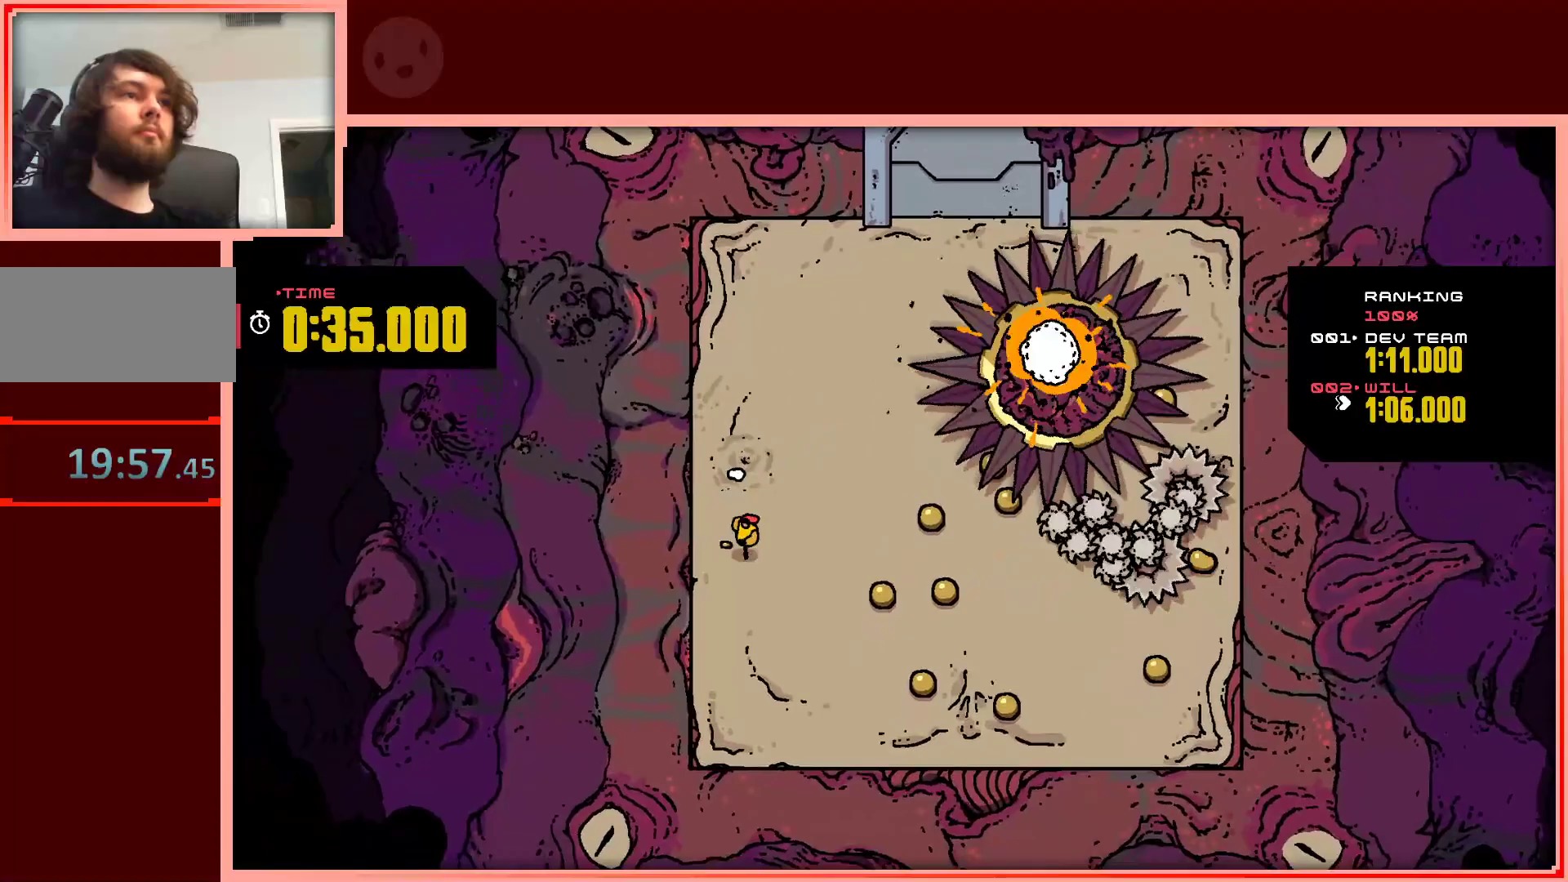
{"keys": ["right"], "events": [[33, "right", "down"], [117, "down", "up"]]}